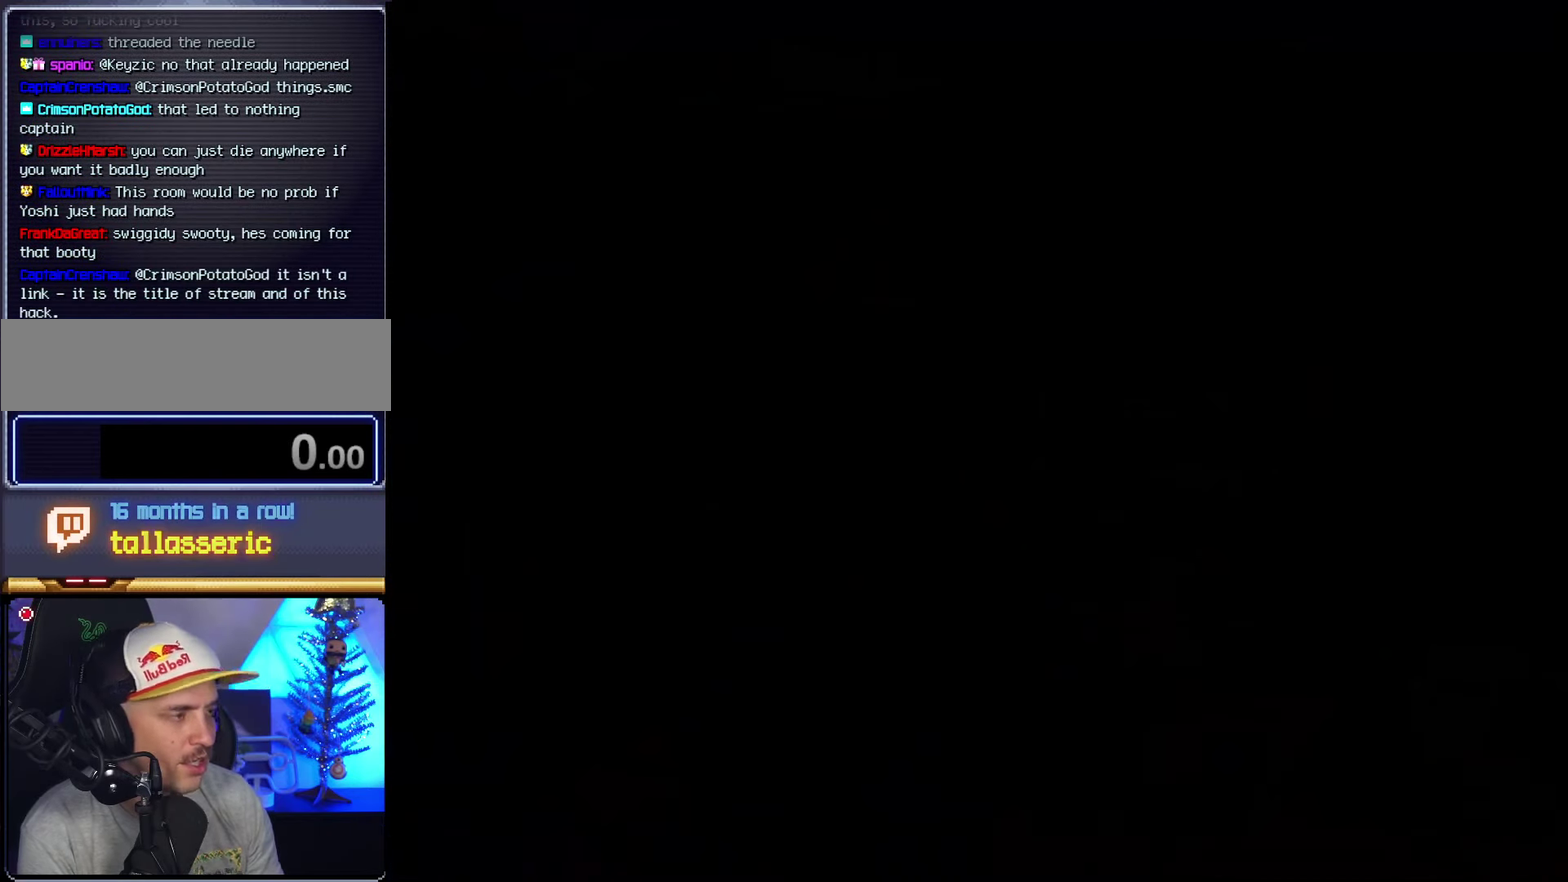
Gameplay with a controller (Nintendo layout); each line is a JSON object with the inputs held at the frame after it. "events" lists button and stick changes between this image and that frame as [ms after this image, input, new state], when the widget could be followed in between. Not read: L3 R3.
{"buttons": ["B", "Y"], "events": []}
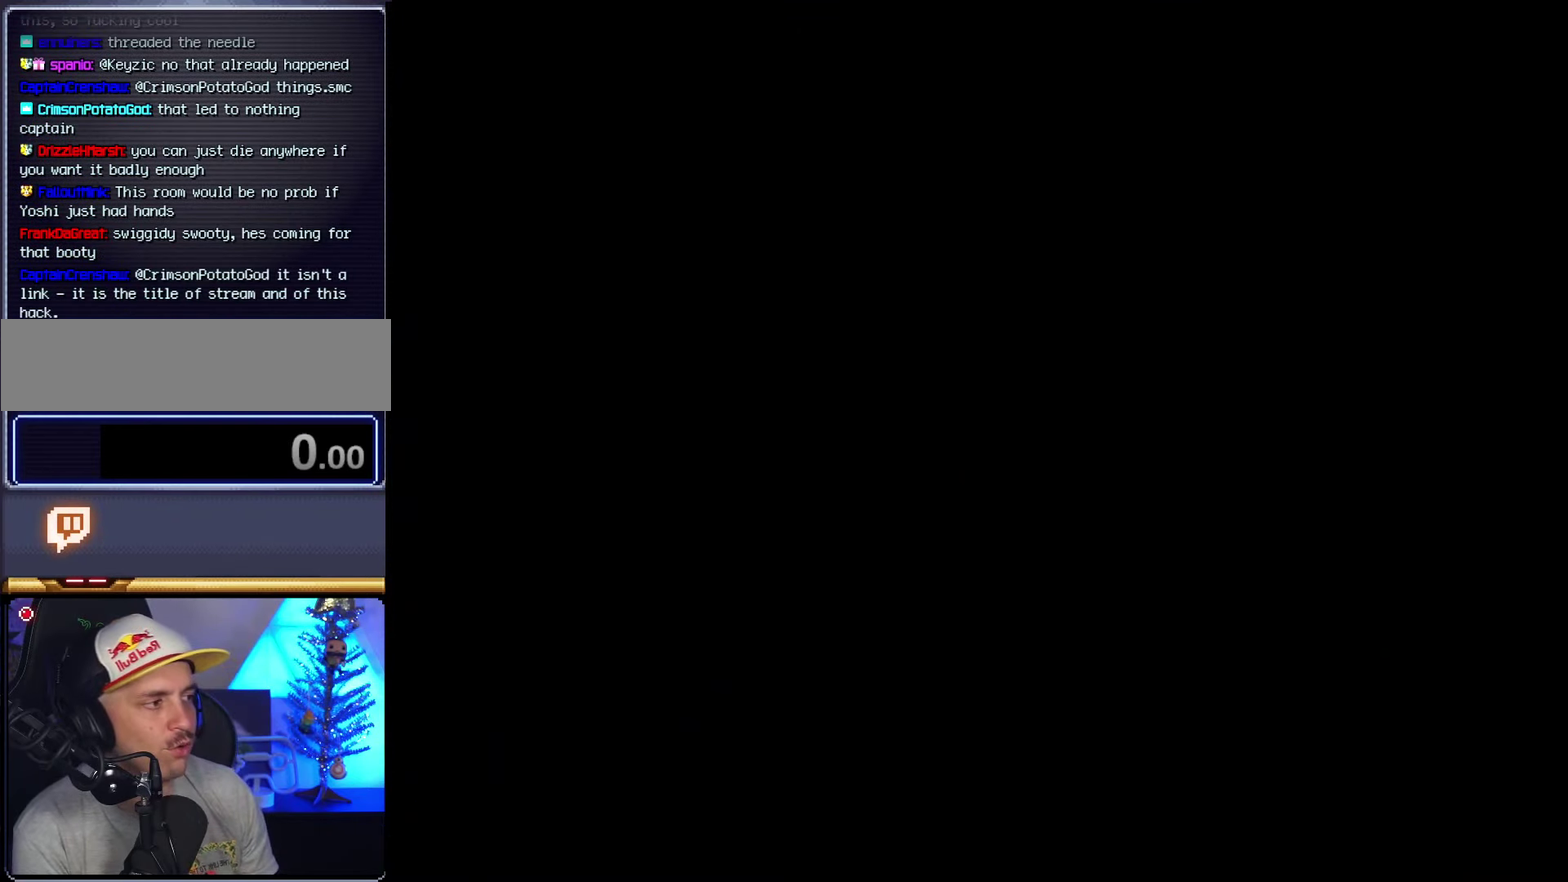
{"buttons": ["Y", "DPAD_RIGHT"], "events": [[133, "B", "up"], [450, "DPAD_RIGHT", "down"]]}
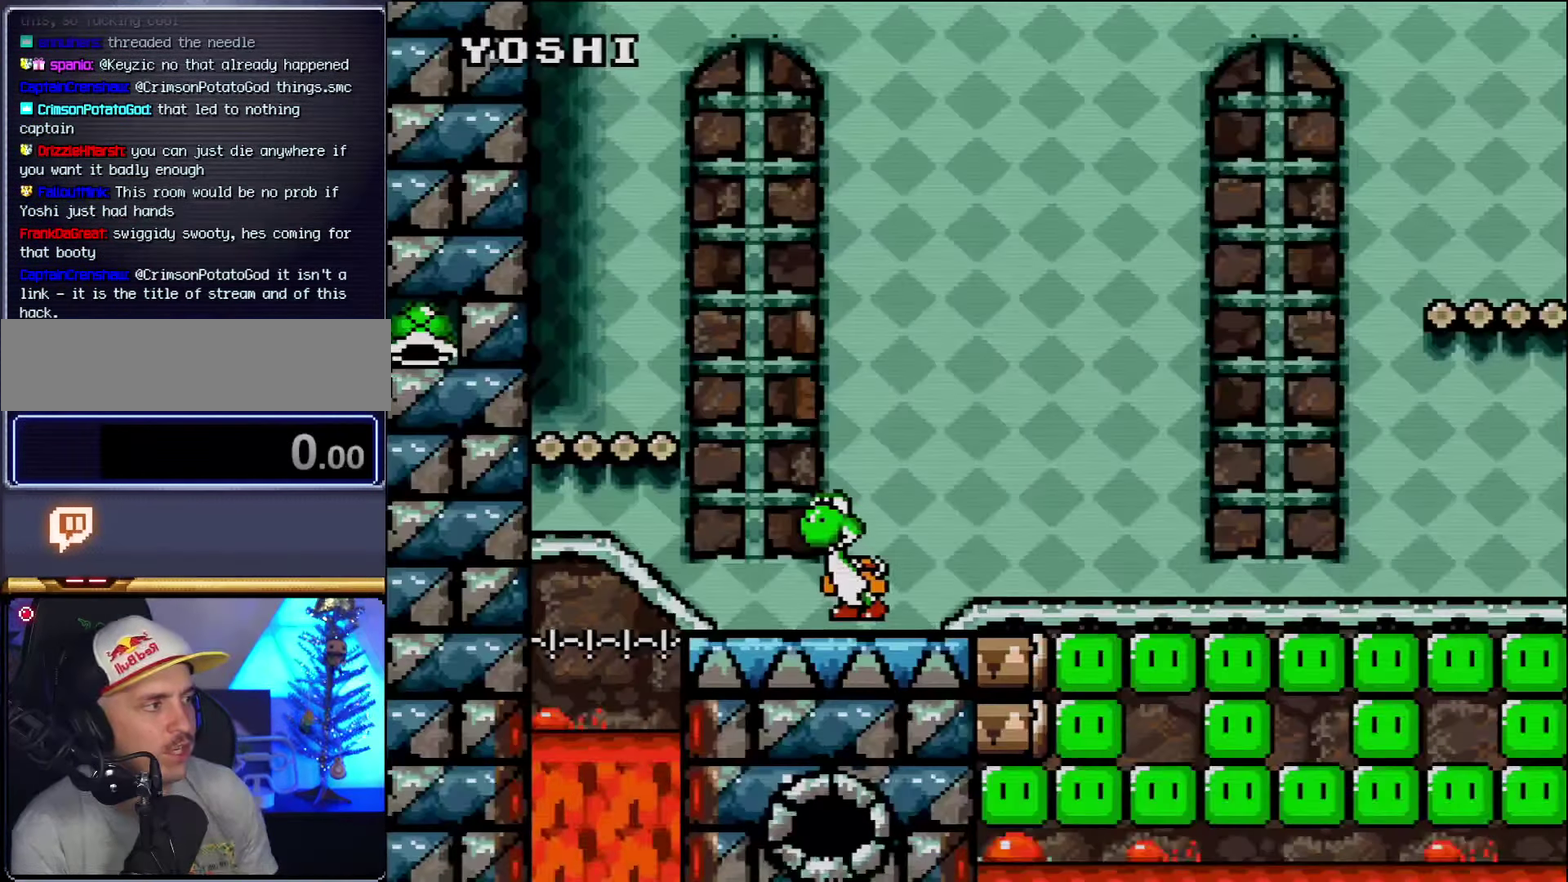
{"buttons": ["Y", "DPAD_LEFT"], "events": [[233, "DPAD_RIGHT", "up"], [266, "DPAD_LEFT", "down"]]}
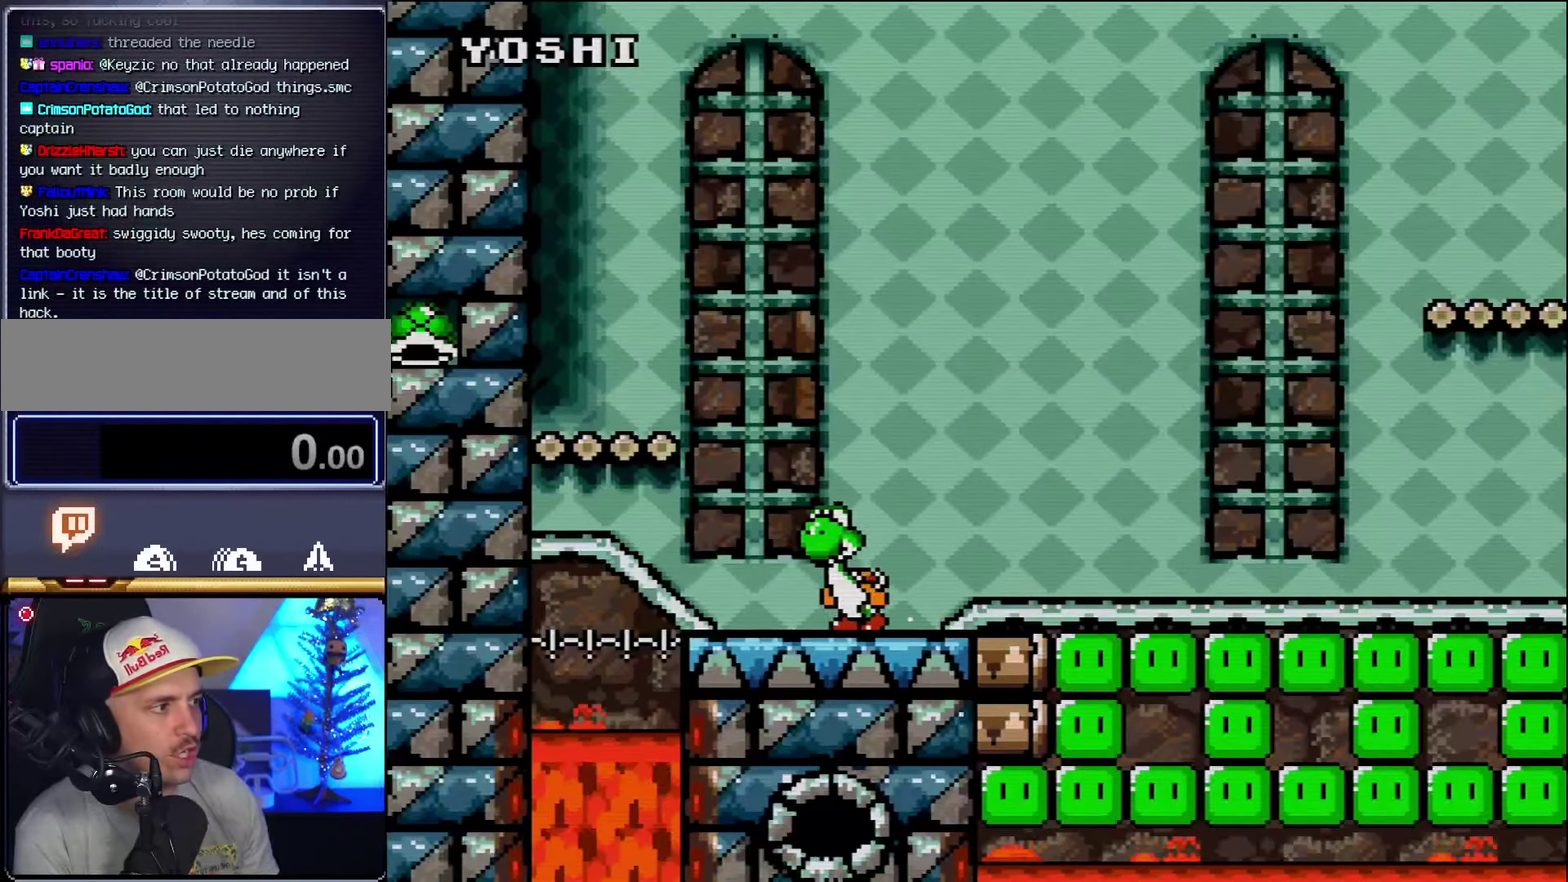
{"buttons": ["Y"], "events": [[150, "B", "down"], [300, "Y", "up"], [333, "B", "up"], [416, "Y", "down"], [483, "DPAD_LEFT", "up"]]}
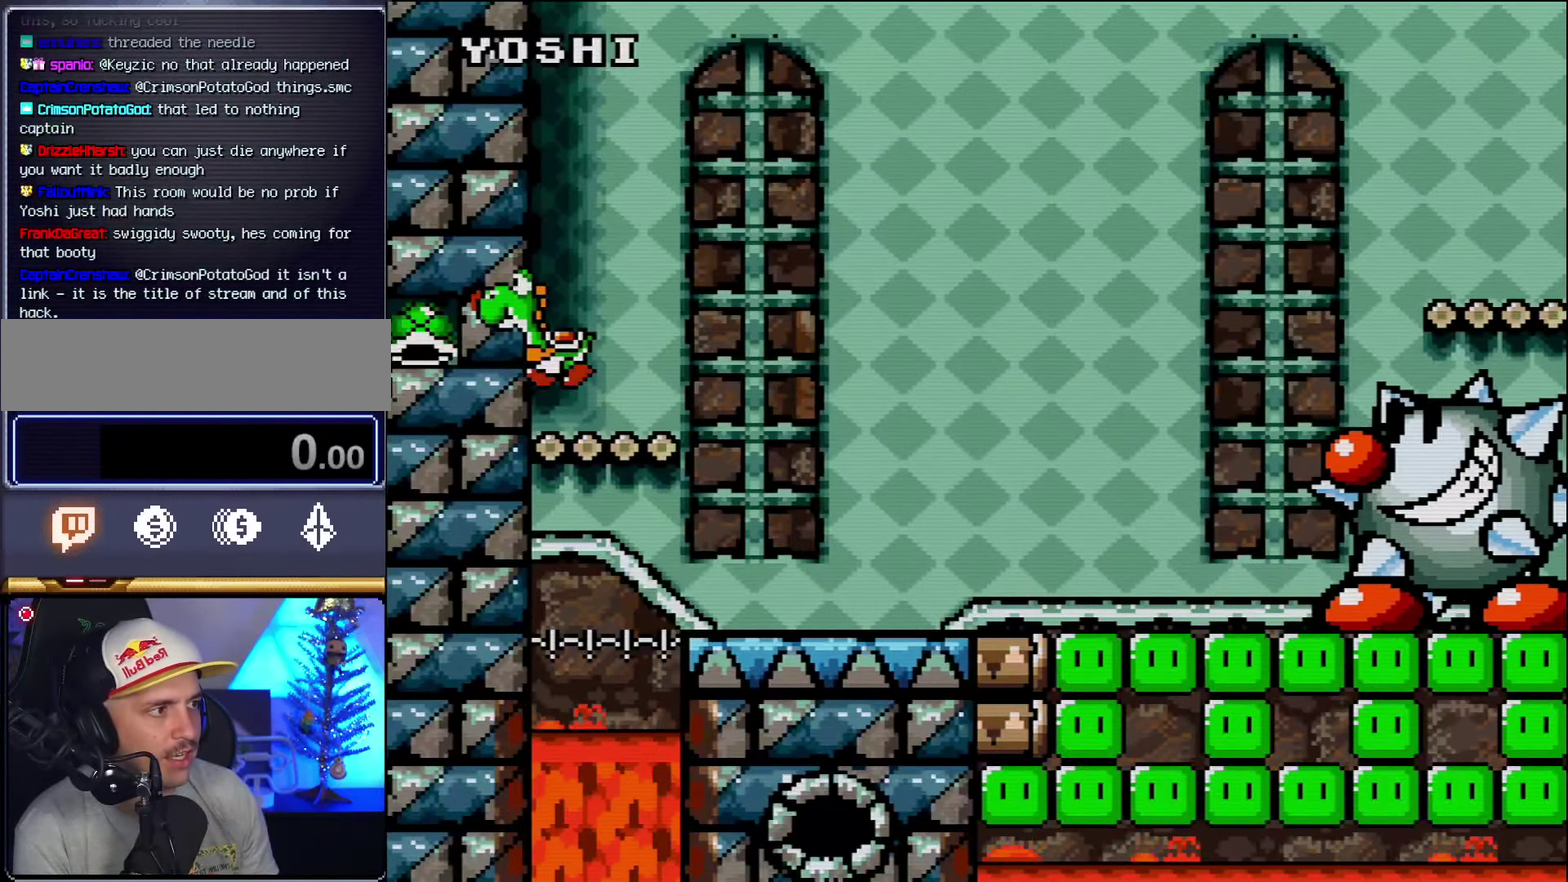
{"buttons": ["B", "Y", "DPAD_RIGHT"], "events": [[233, "DPAD_RIGHT", "down"], [450, "B", "down"]]}
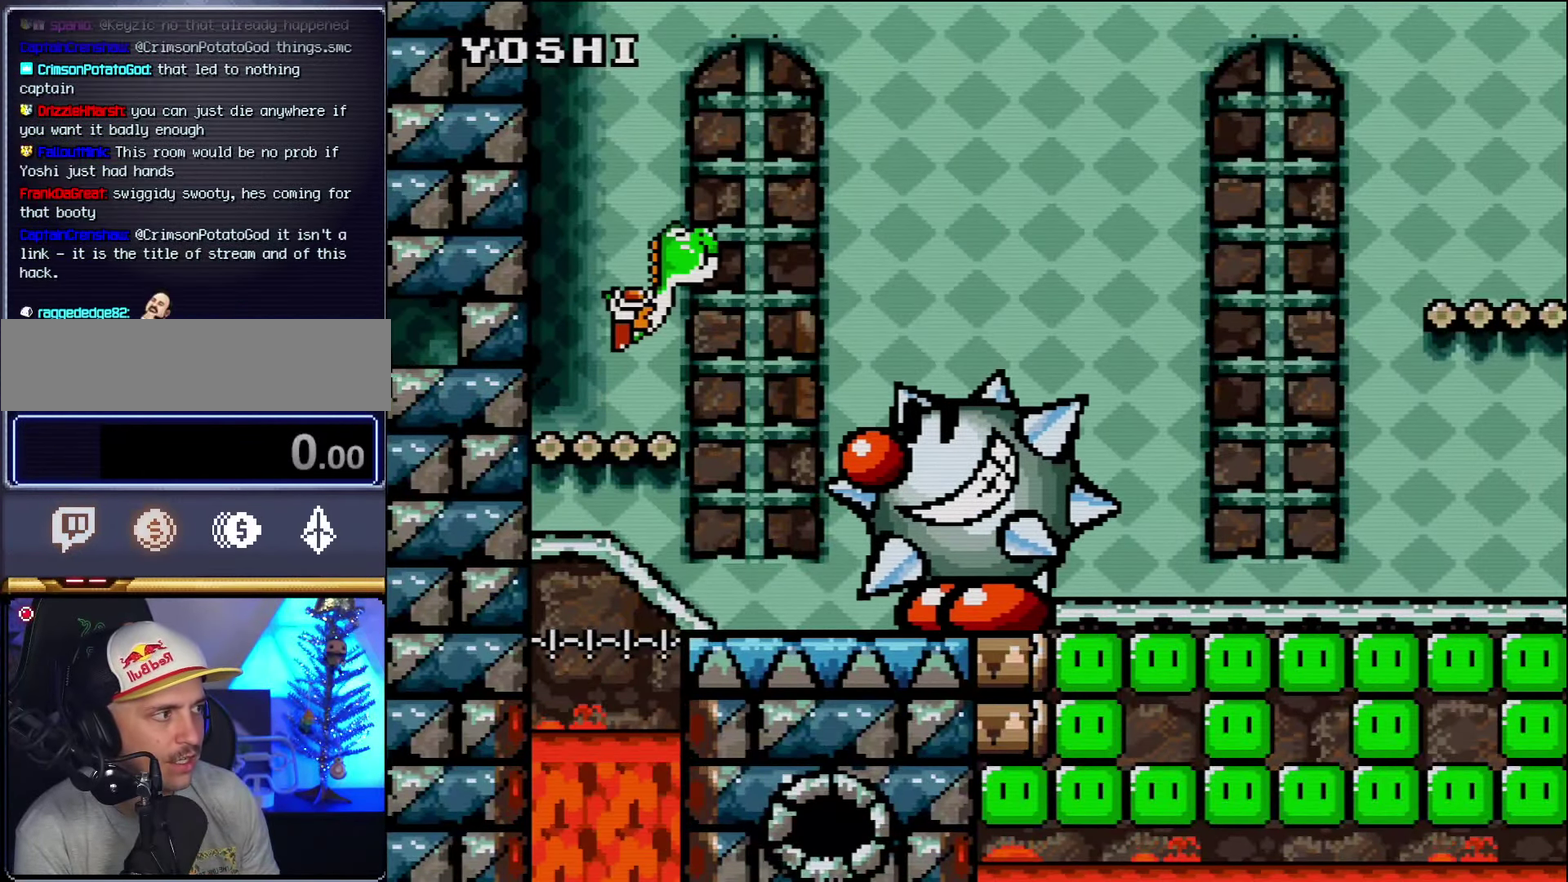
{"buttons": ["Y", "DPAD_RIGHT"], "events": [[483, "B", "up"]]}
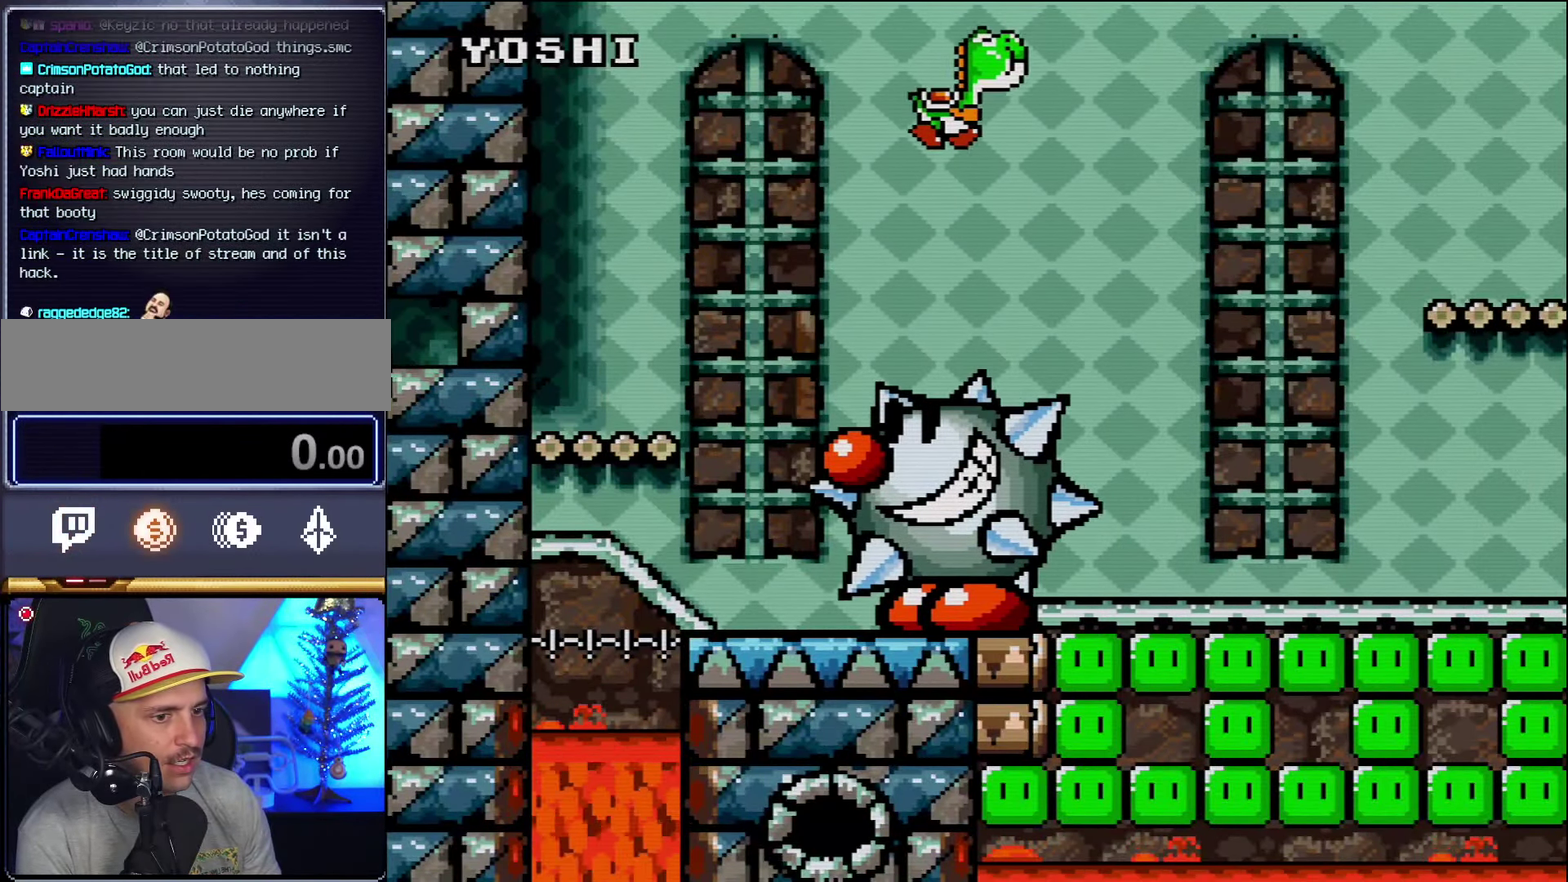
{"buttons": ["Y", "DPAD_RIGHT"], "events": []}
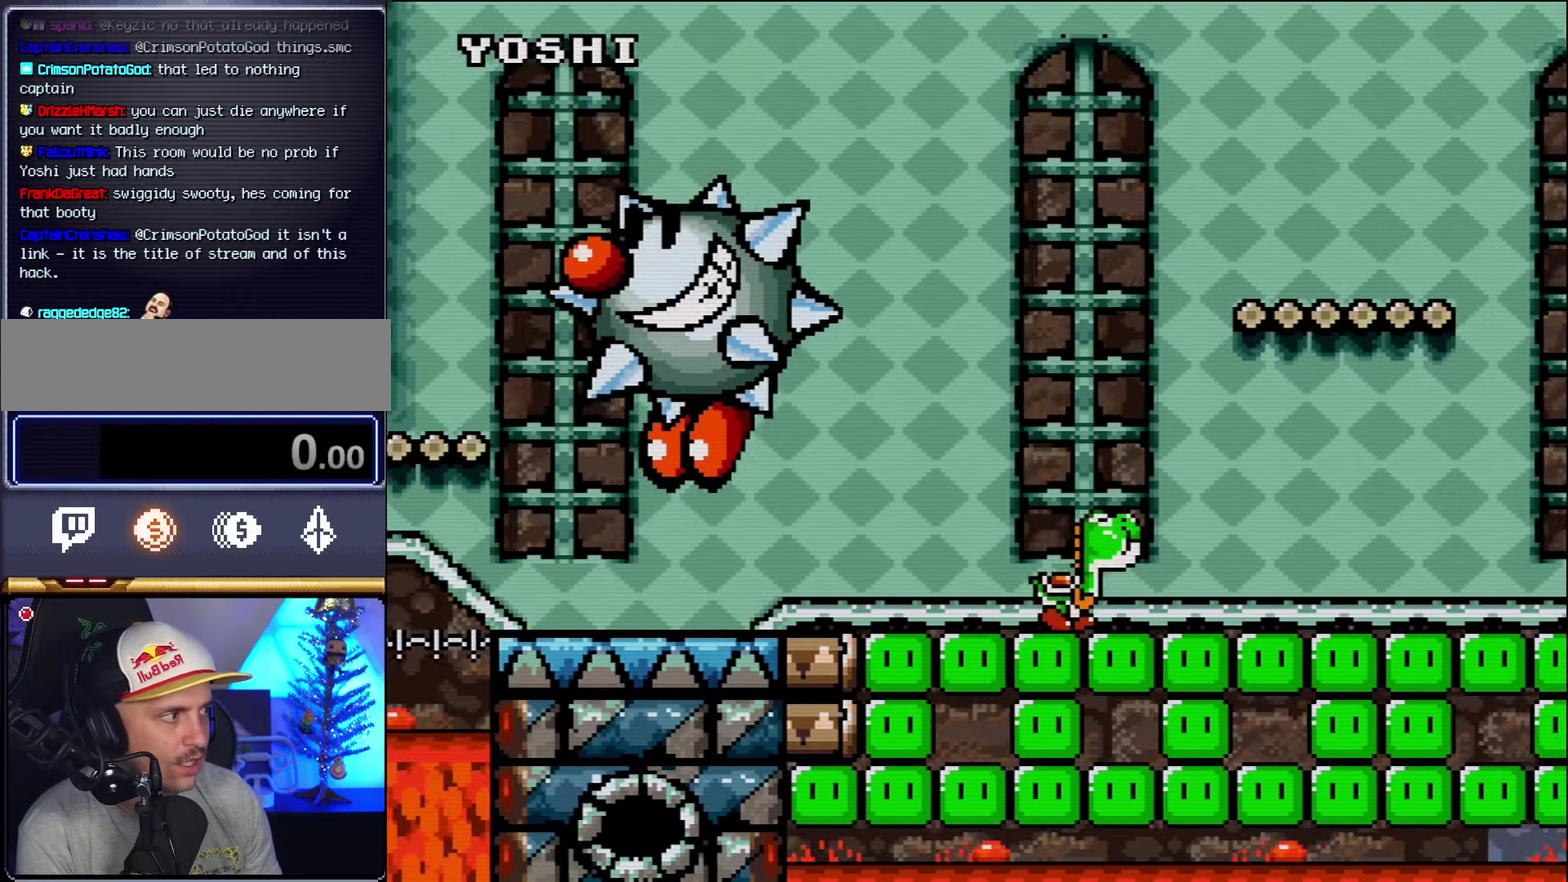
{"buttons": ["Y", "DPAD_RIGHT"], "events": []}
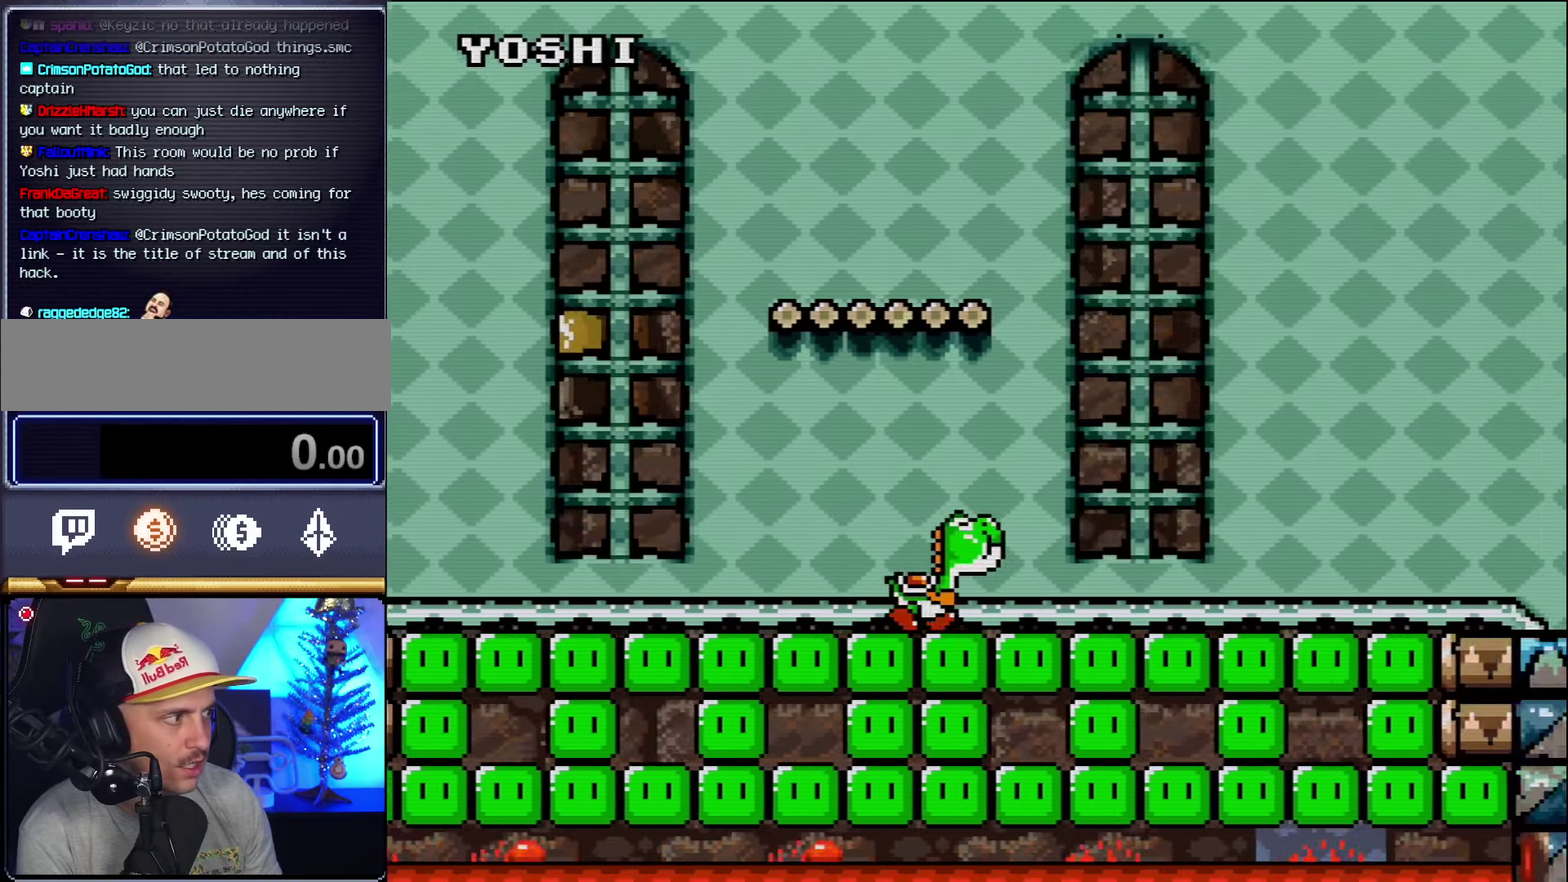
{"buttons": ["B", "Y", "DPAD_RIGHT"], "events": [[167, "Y", "up"], [233, "Y", "down"], [367, "B", "down"]]}
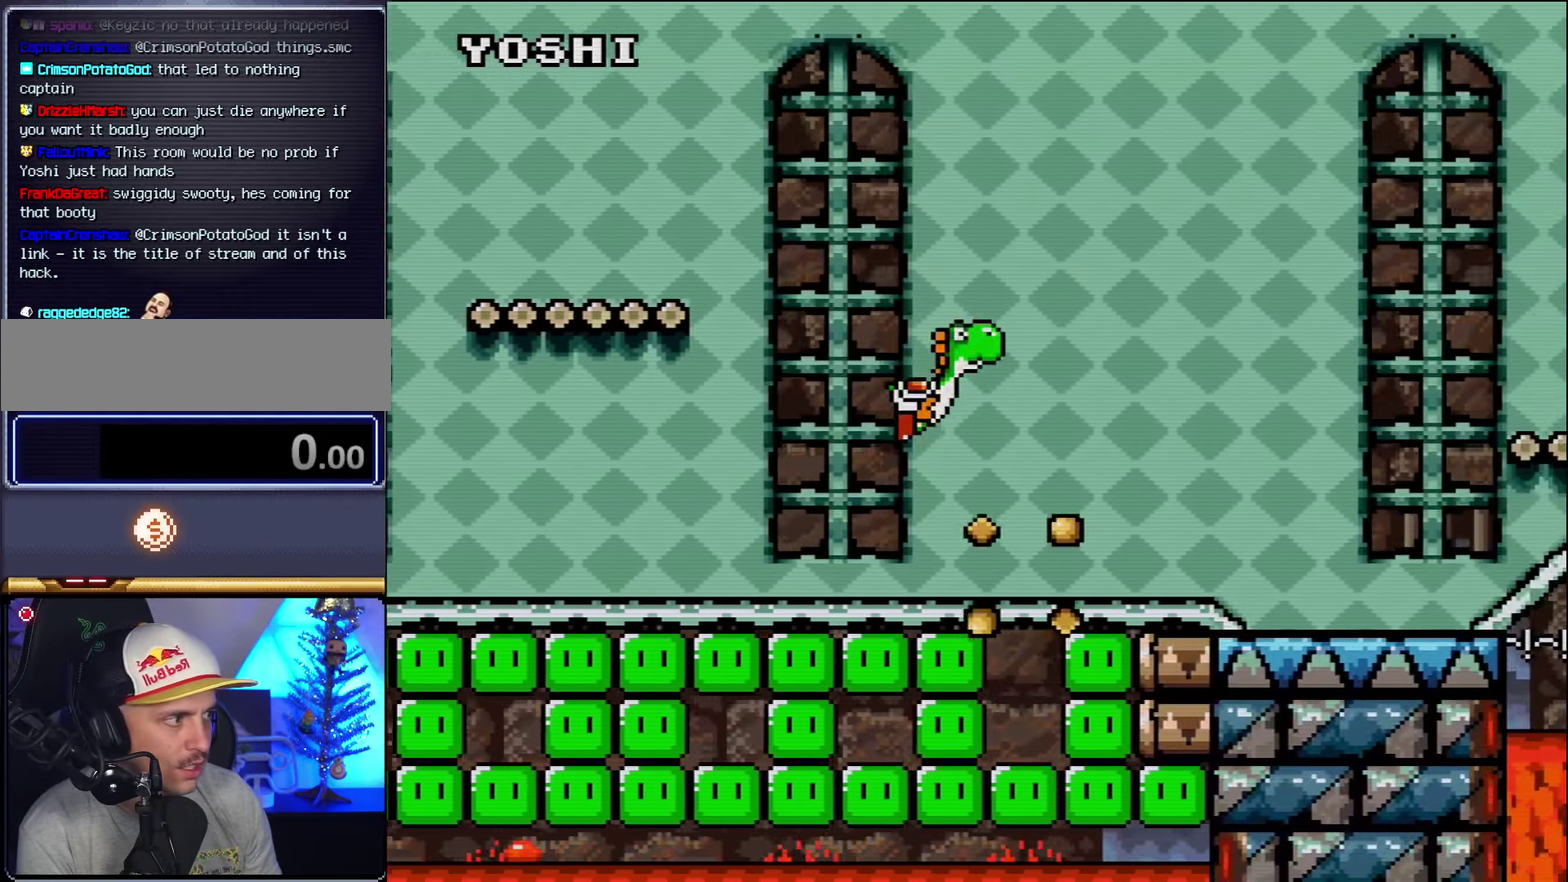
{"buttons": ["Y", "DPAD_RIGHT"], "events": [[167, "B", "up"]]}
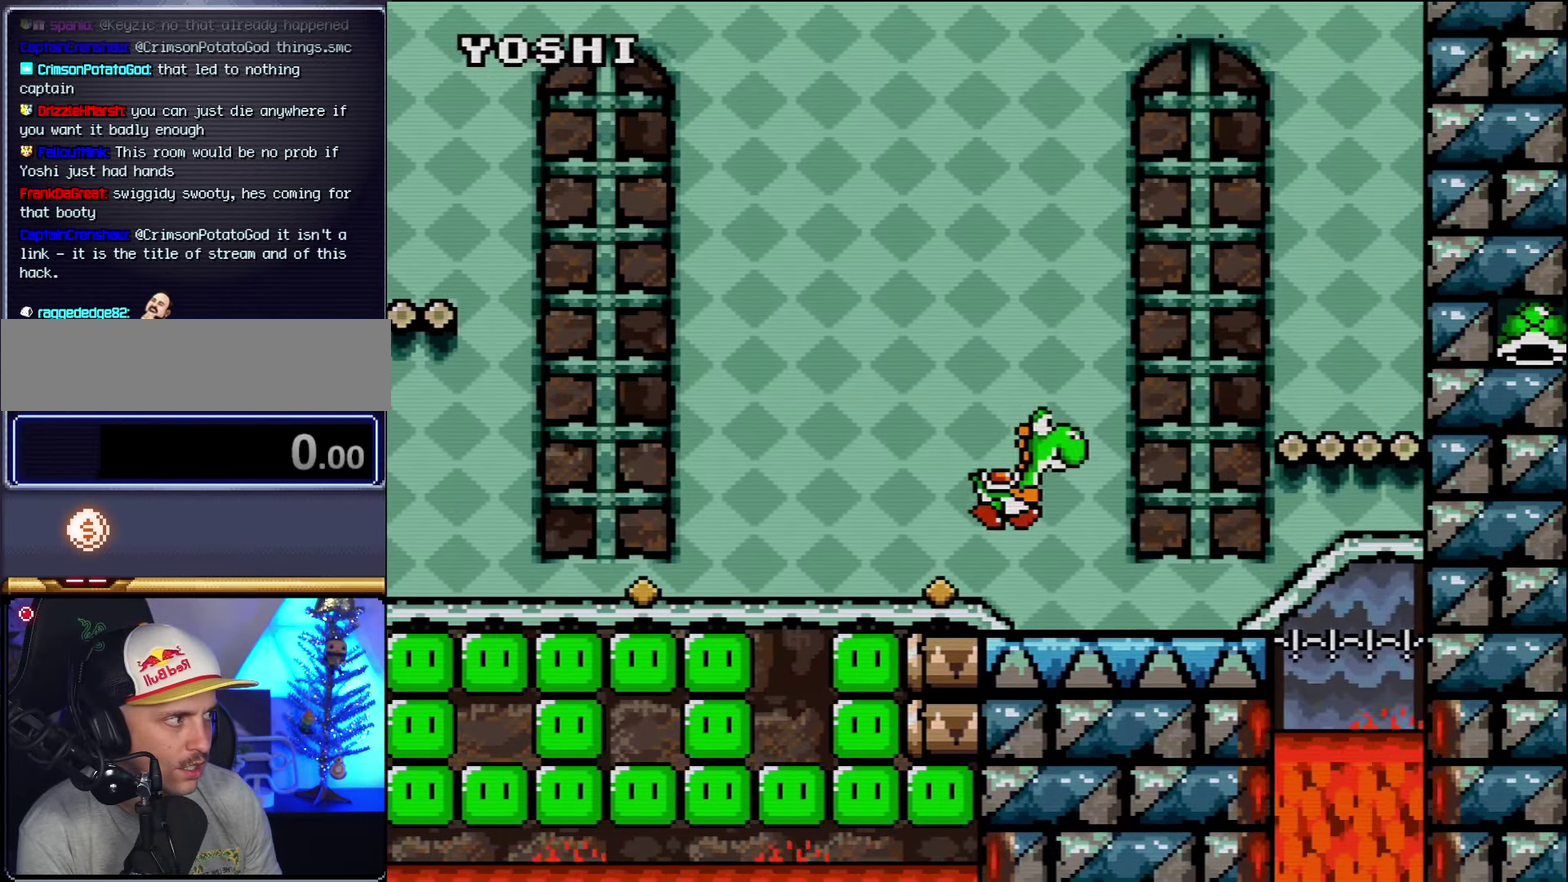
{"buttons": ["Y", "DPAD_RIGHT"], "events": [[233, "B", "down"], [383, "Y", "up"], [417, "B", "up"], [483, "Y", "down"]]}
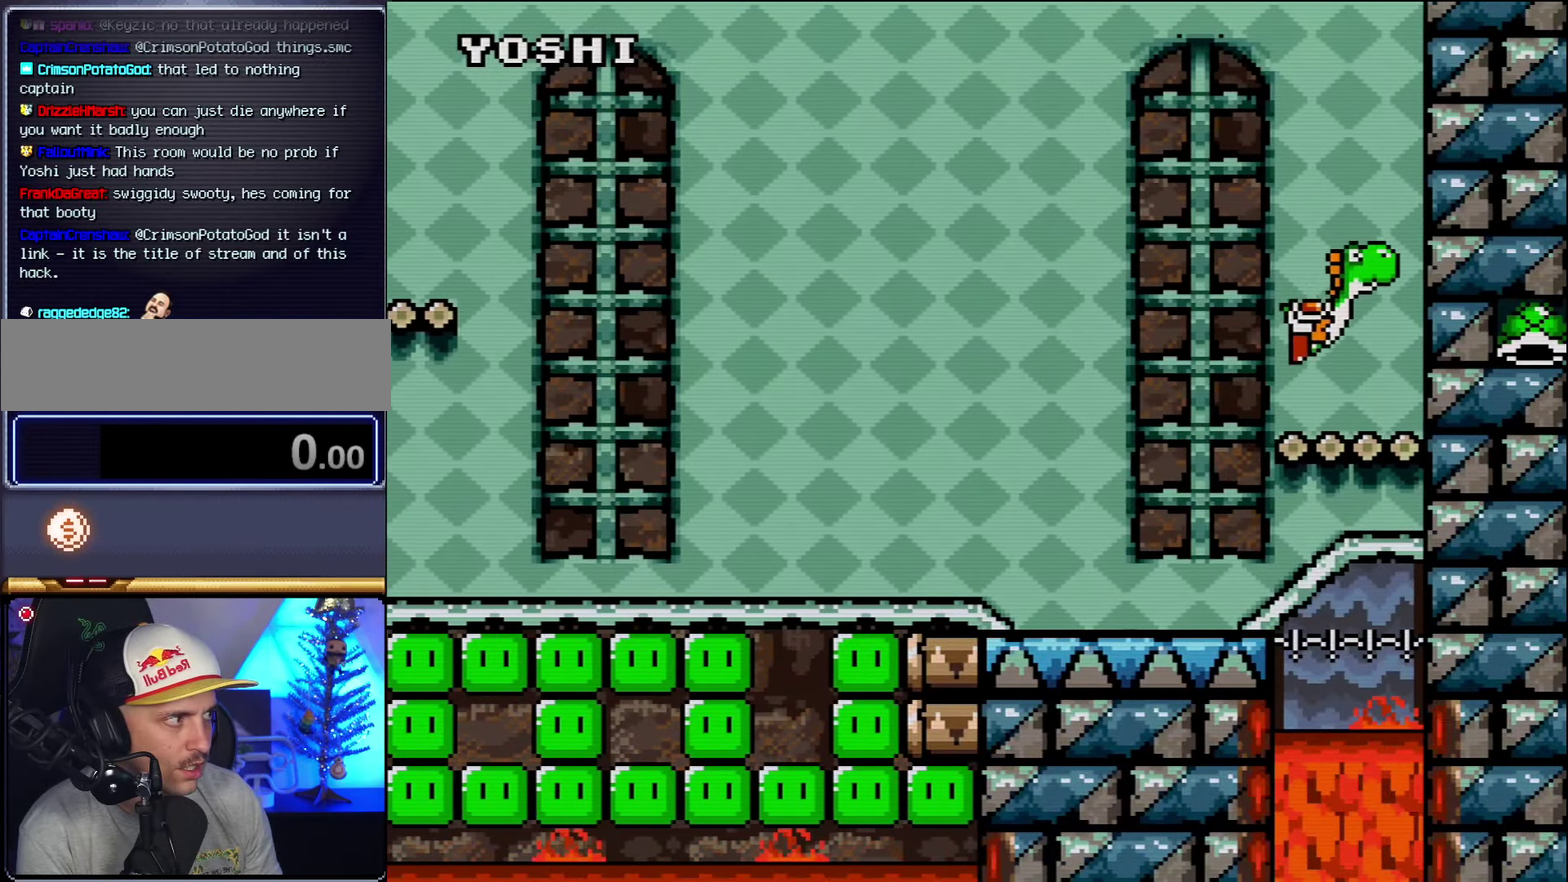
{"buttons": ["Y", "DPAD_LEFT"], "events": [[50, "DPAD_RIGHT", "up"], [200, "DPAD_LEFT", "down"]]}
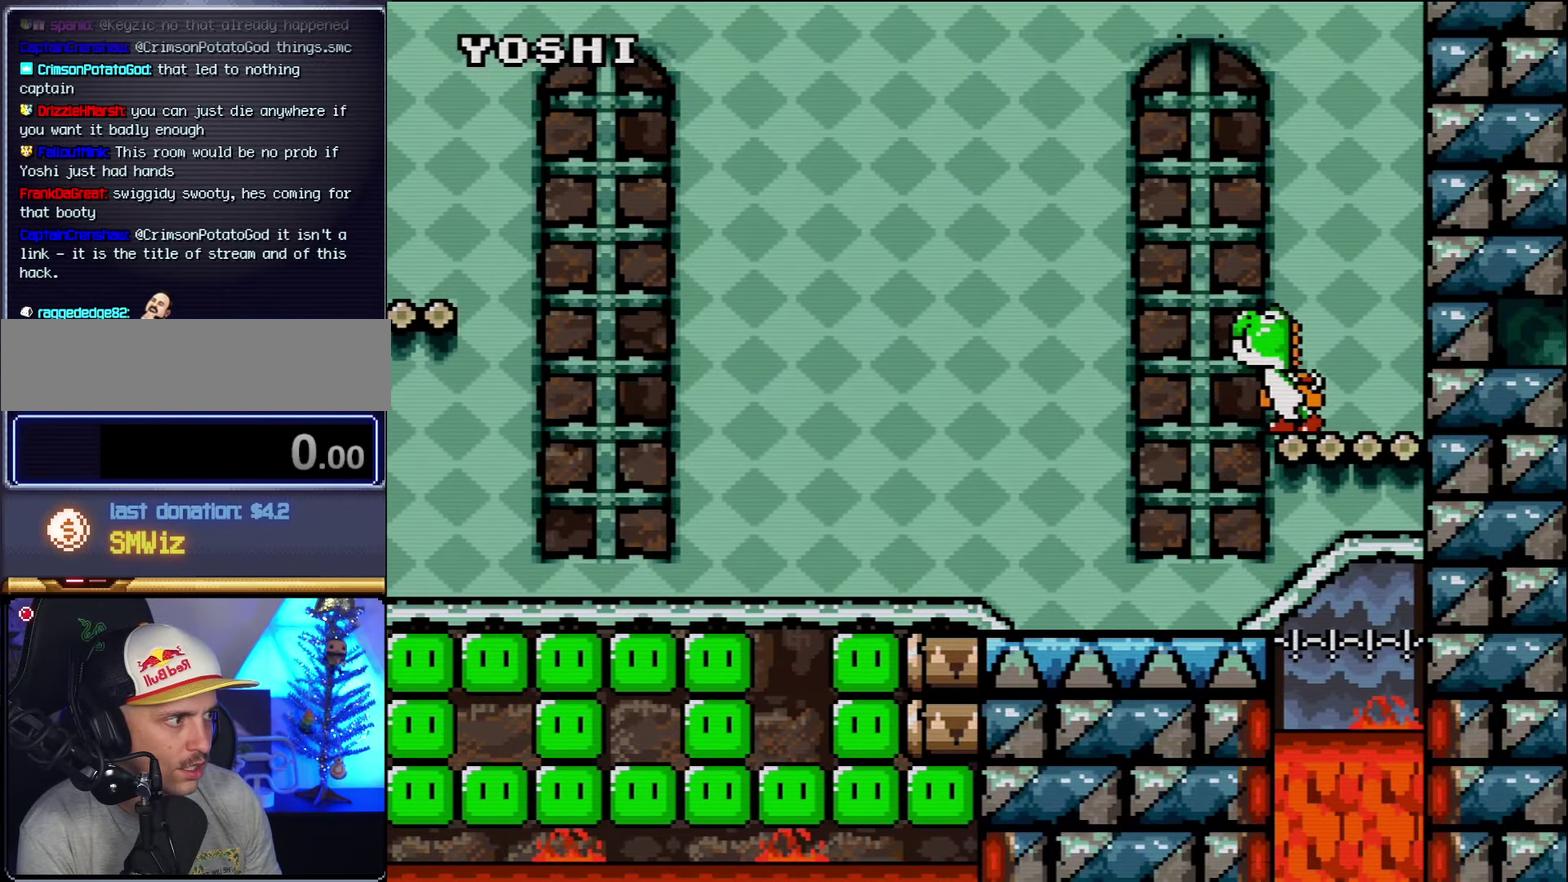
{"buttons": [], "events": [[300, "DPAD_LEFT", "up"], [300, "Y", "up"]]}
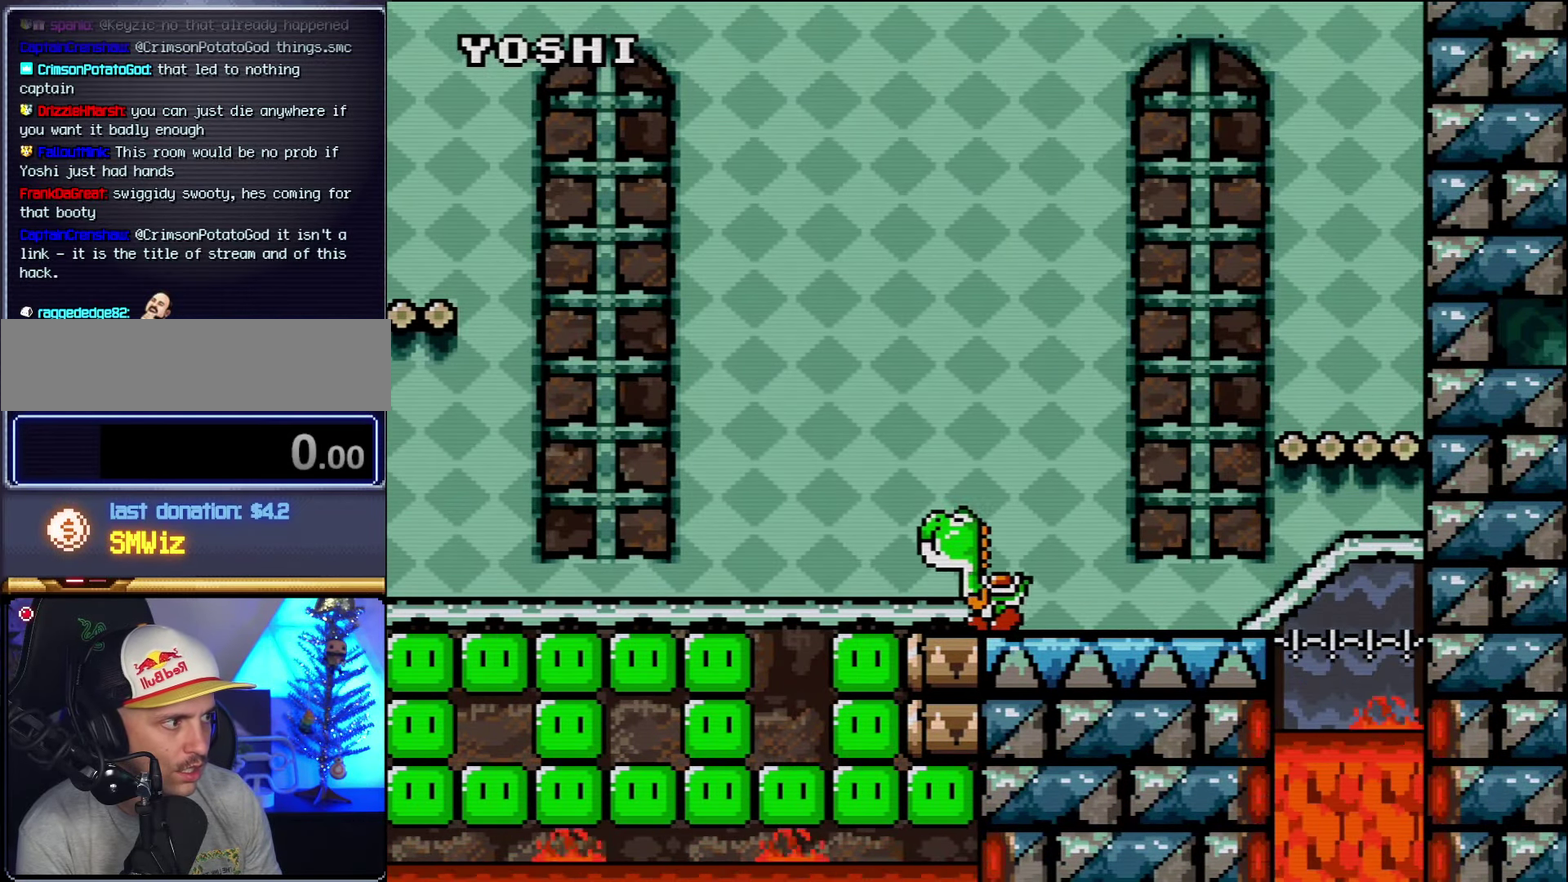
{"buttons": ["Y"], "events": [[167, "Y", "down"]]}
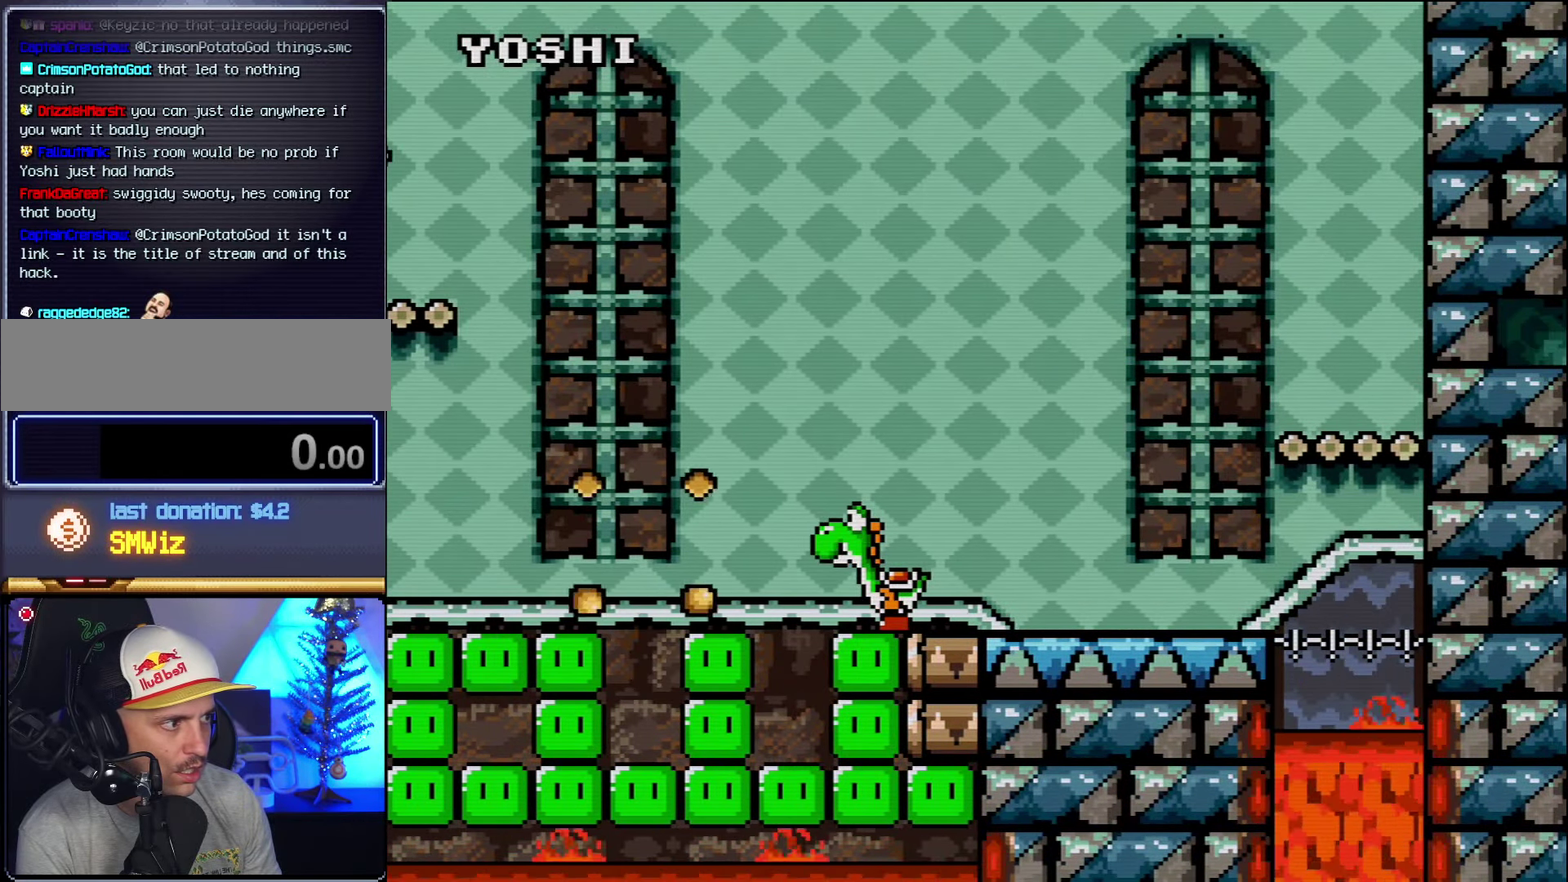
{"buttons": ["Y"], "events": []}
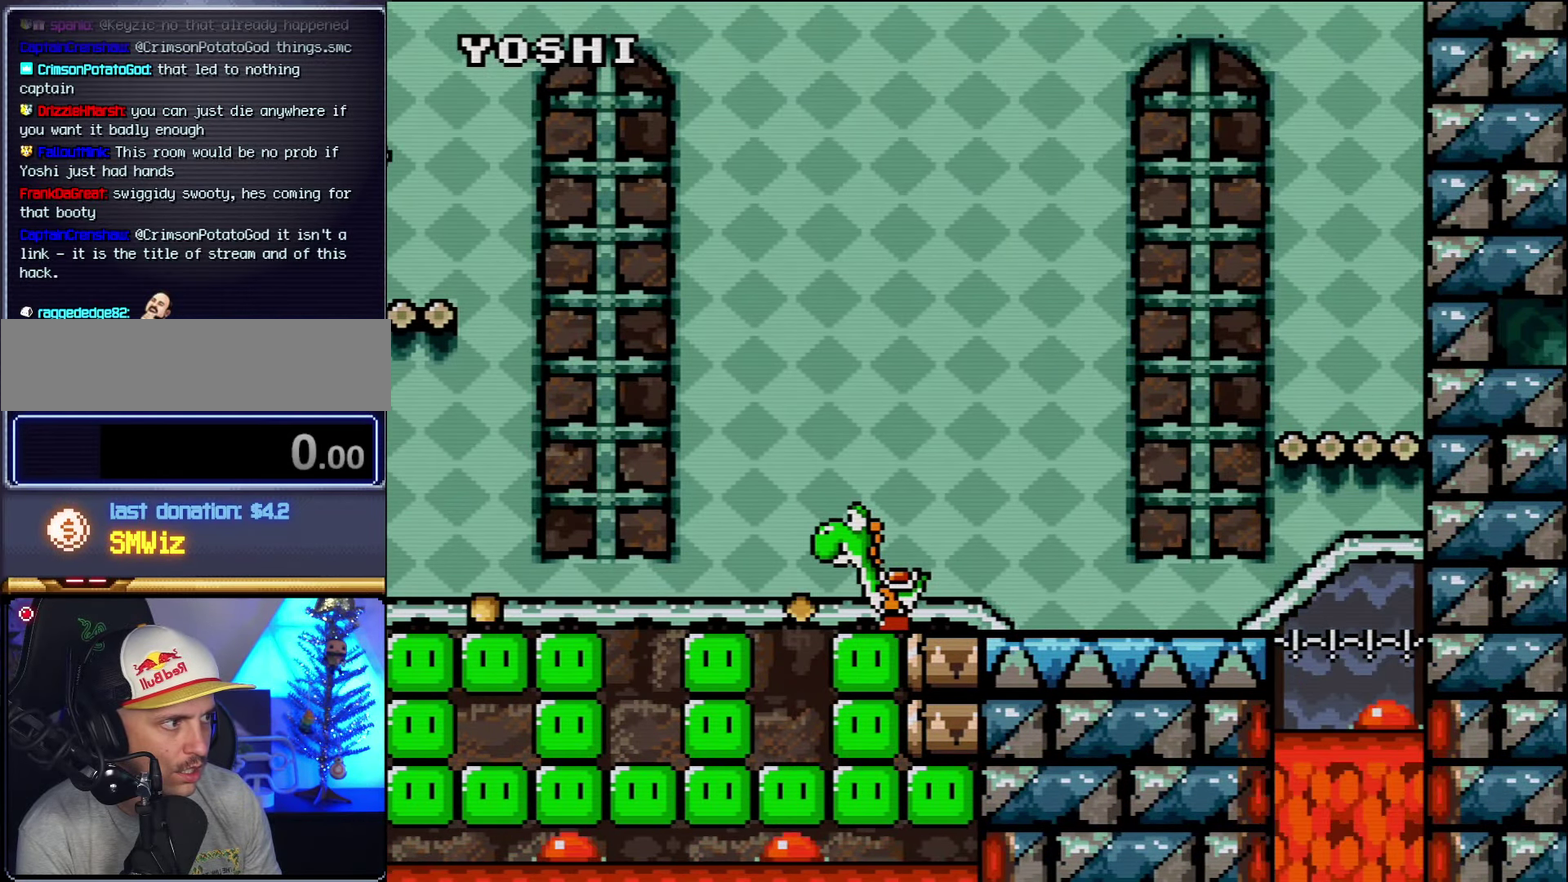
{"buttons": ["Y", "DPAD_LEFT"], "events": [[117, "DPAD_LEFT", "down"], [333, "DPAD_LEFT", "up"], [483, "DPAD_LEFT", "down"]]}
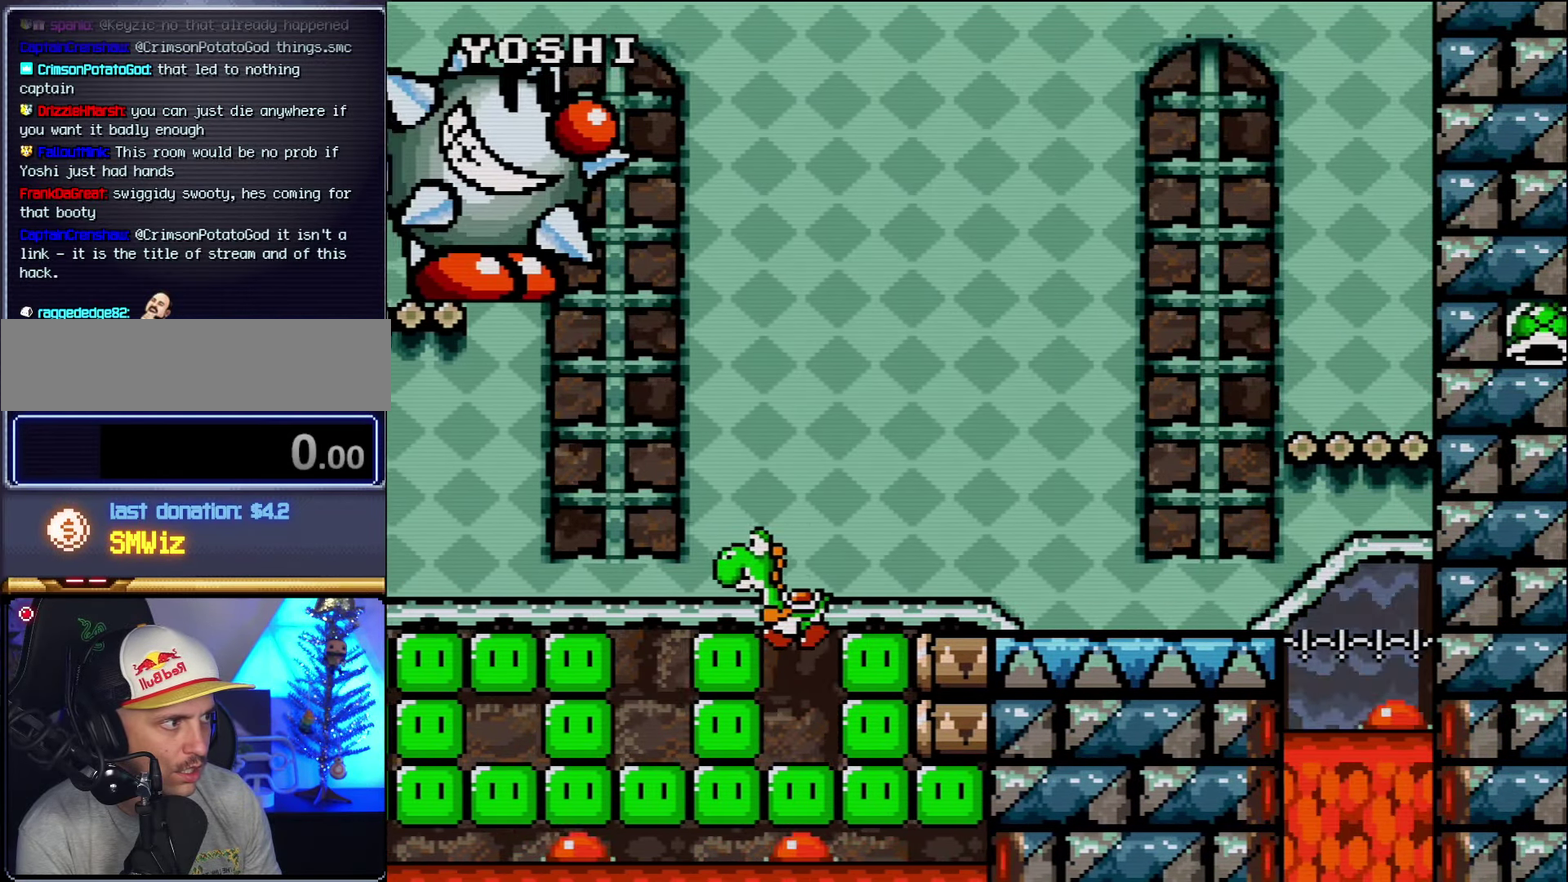
{"buttons": ["Y", "DPAD_LEFT"], "events": [[50, "B", "down"], [150, "B", "up"], [267, "DPAD_LEFT", "up"], [367, "DPAD_LEFT", "down"]]}
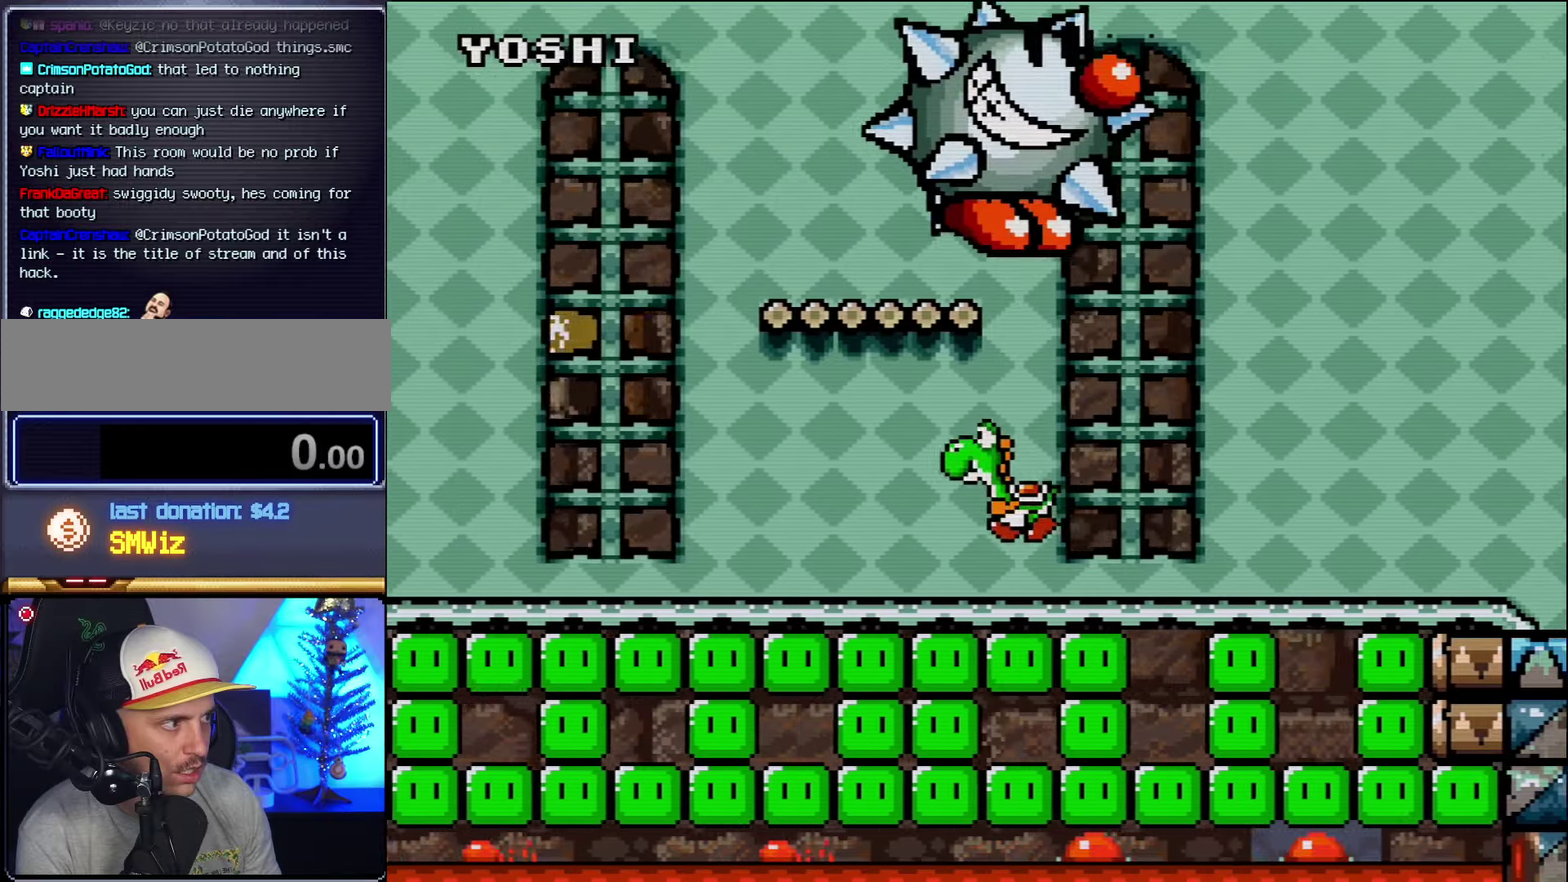
{"buttons": ["Y", "DPAD_LEFT"], "events": []}
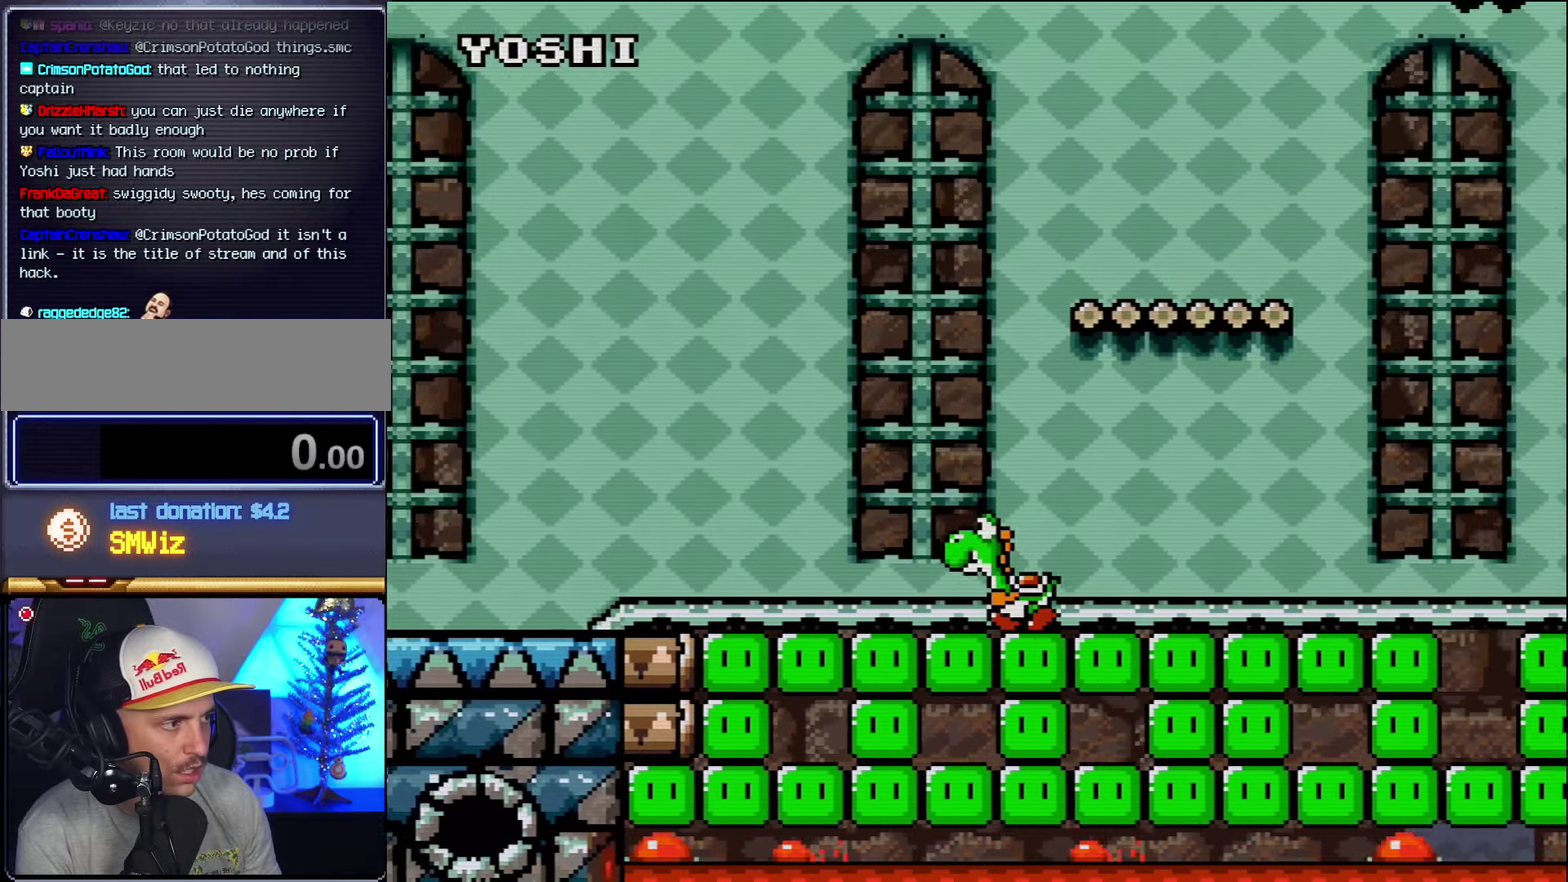
{"buttons": ["Y", "DPAD_LEFT"], "events": []}
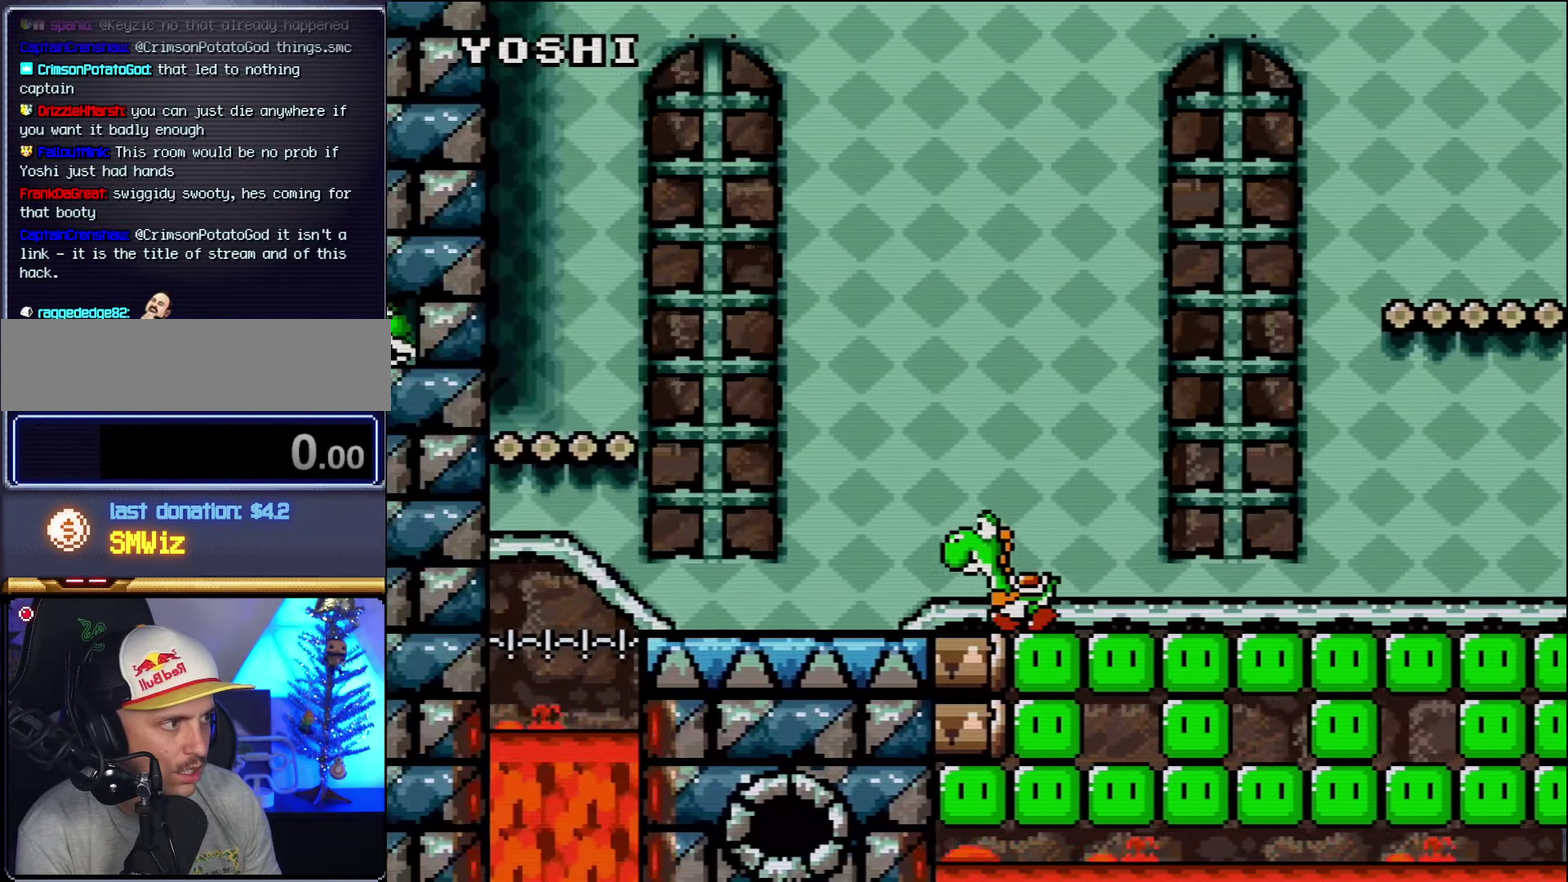
{"buttons": ["B", "Y", "DPAD_LEFT"], "events": [[267, "B", "down"]]}
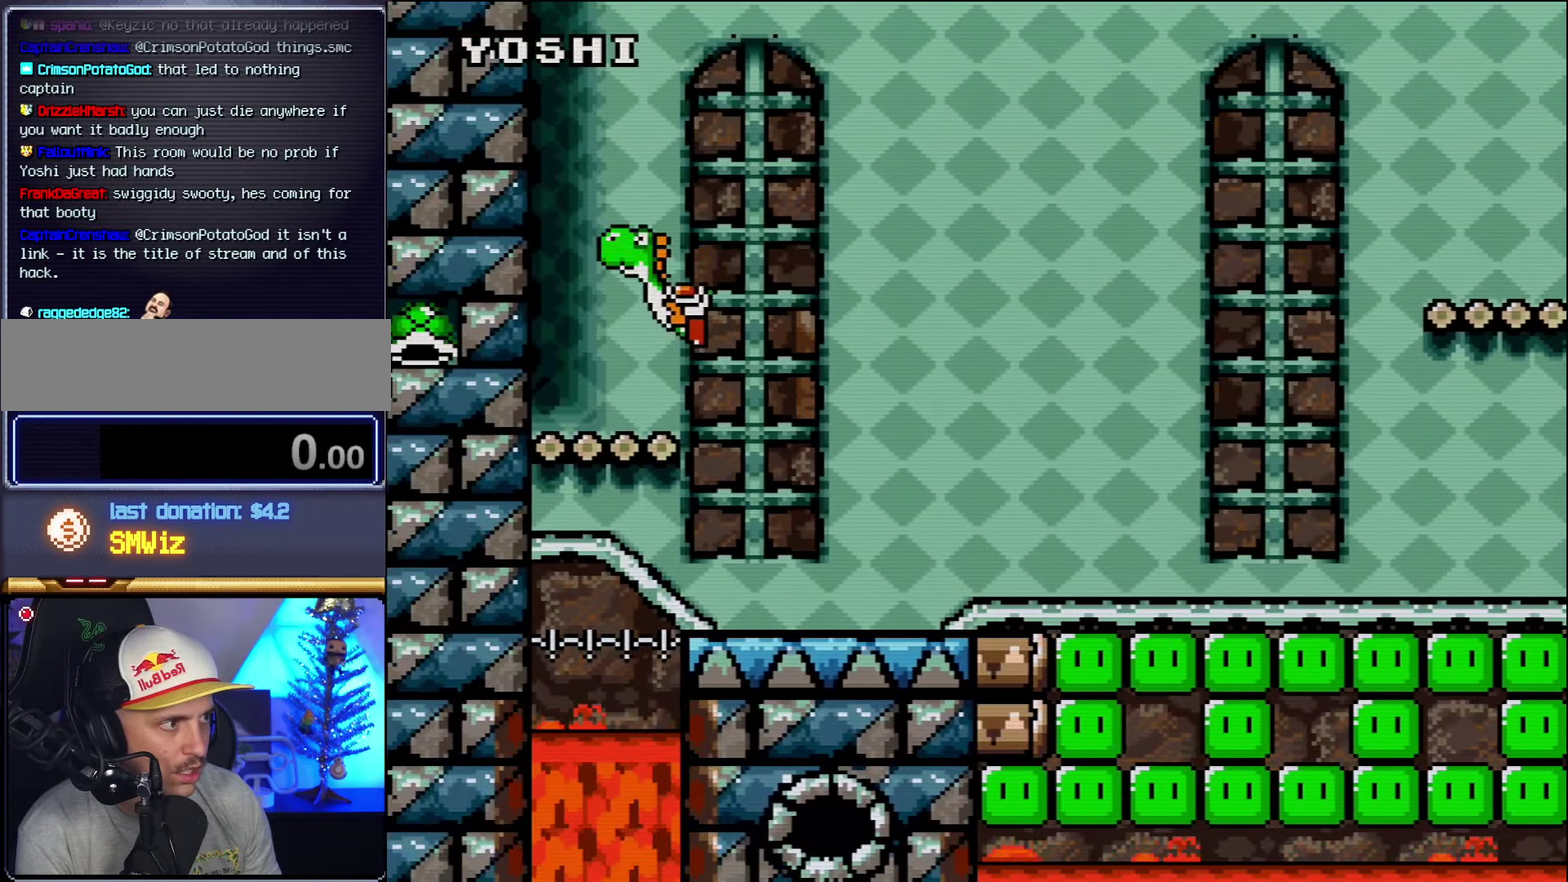
{"buttons": ["Y"], "events": [[17, "B", "up"], [17, "Y", "up"], [84, "Y", "down"], [167, "DPAD_LEFT", "up"]]}
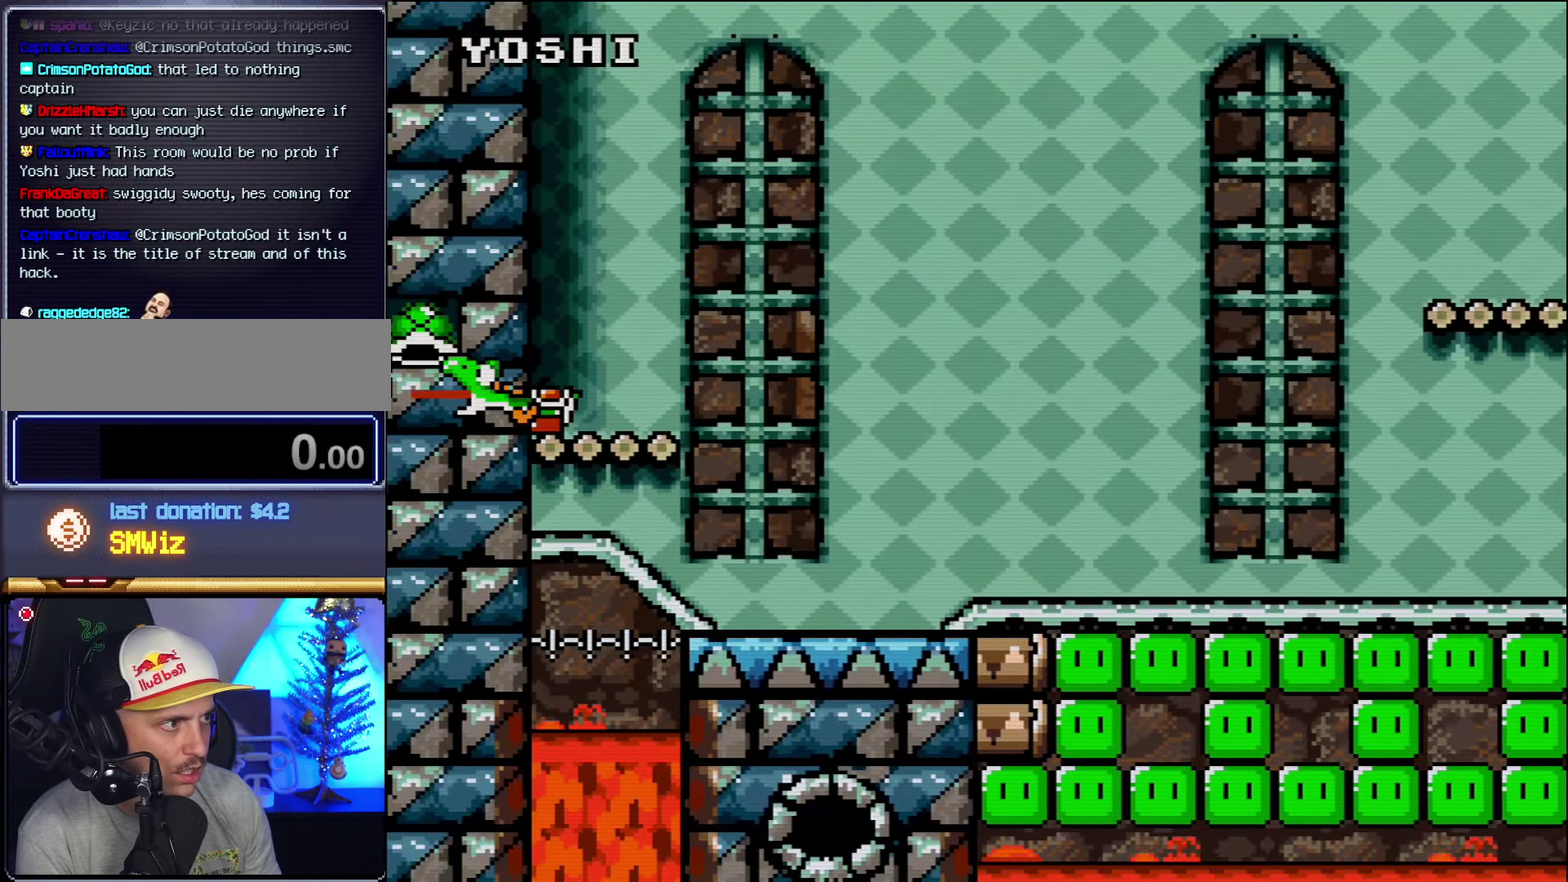
{"buttons": ["Y"], "events": [[167, "B", "down"], [200, "Y", "up"], [267, "B", "up"], [450, "Y", "down"]]}
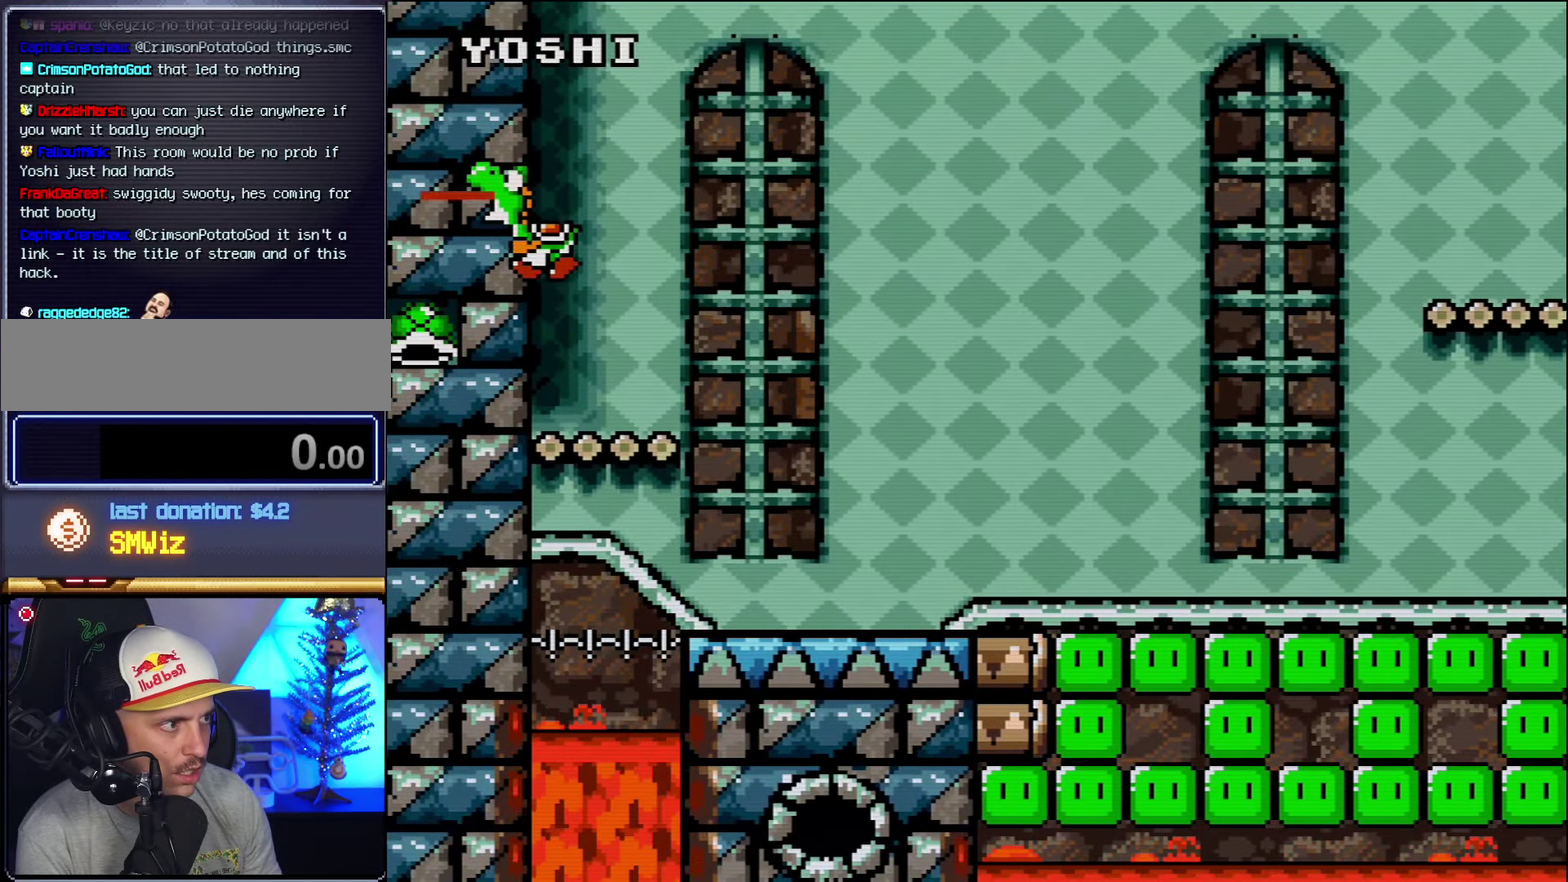
{"buttons": ["Y"], "events": [[234, "DPAD_UP", "down"], [484, "DPAD_UP", "up"]]}
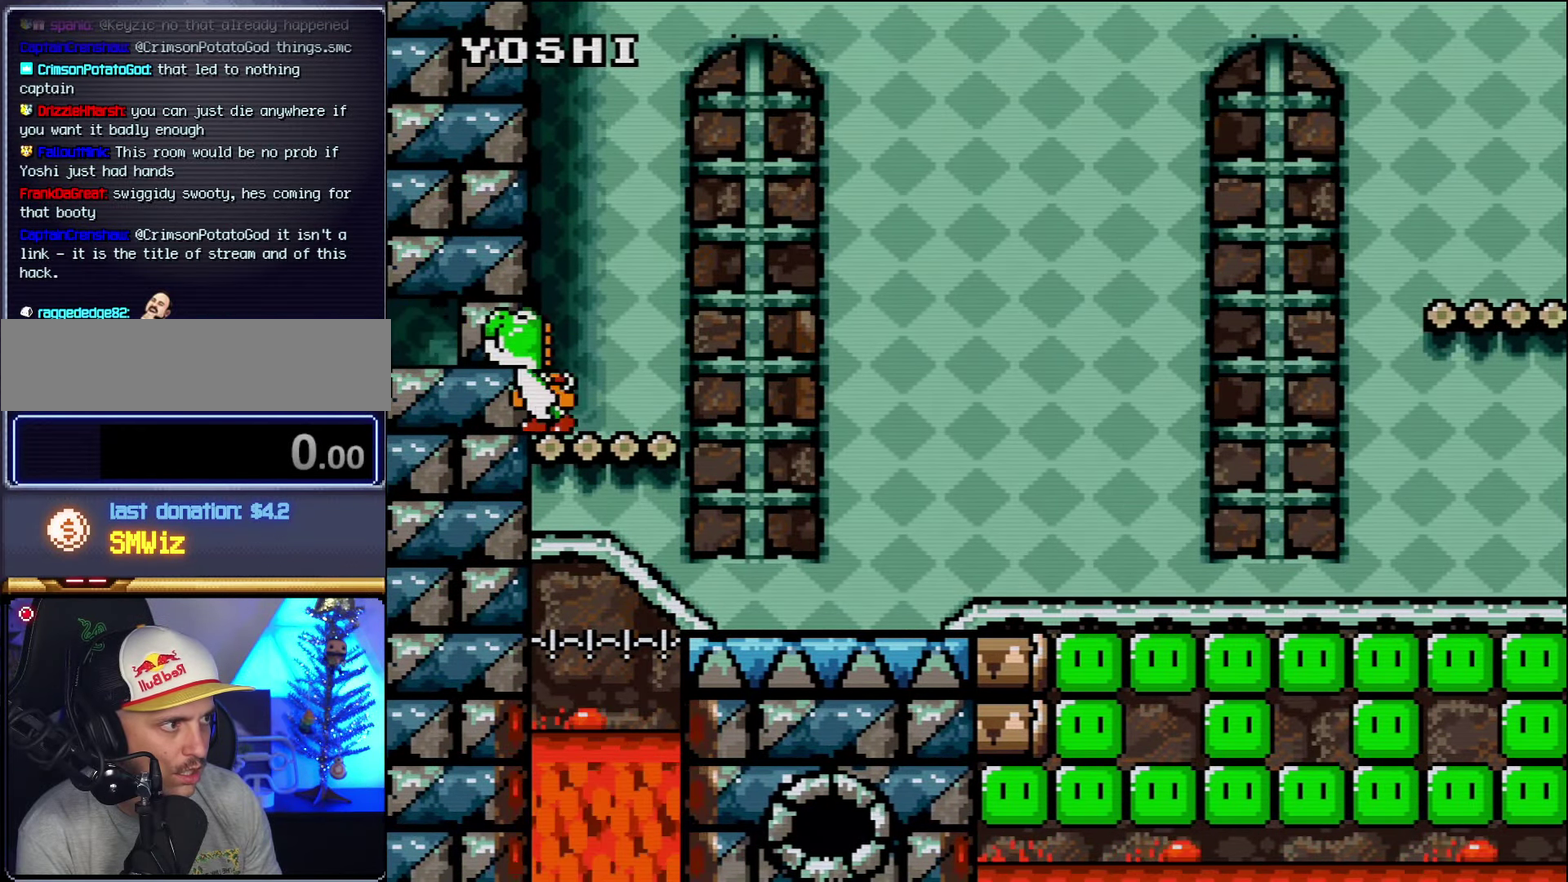
{"buttons": ["Y"], "events": [[17, "DPAD_RIGHT", "down"], [200, "DPAD_RIGHT", "up"], [334, "DPAD_RIGHT", "down"], [450, "DPAD_RIGHT", "up"]]}
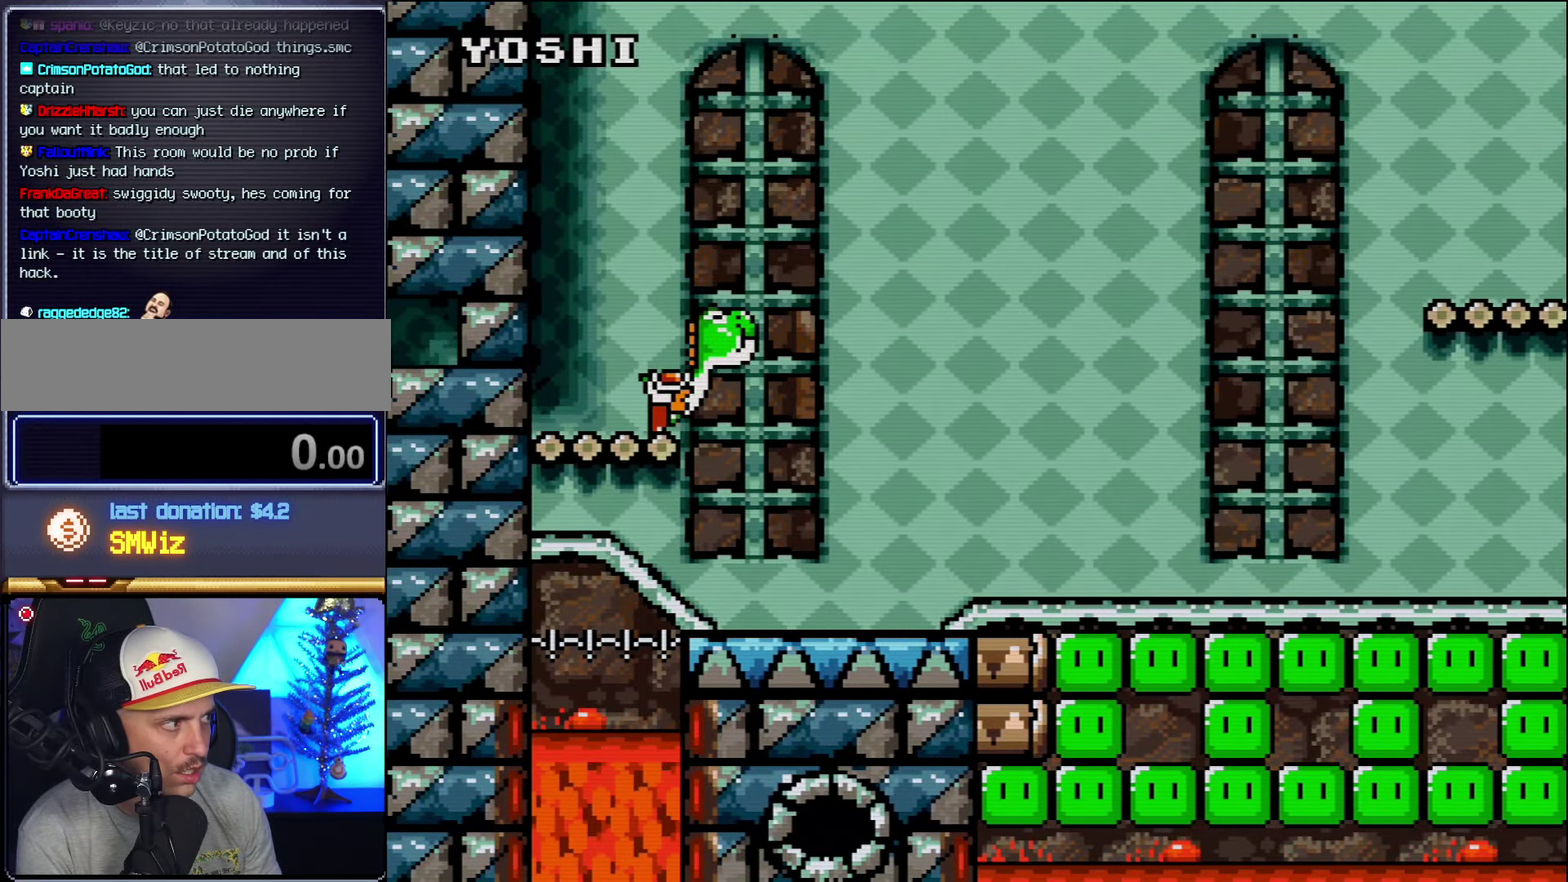
{"buttons": ["Y", "DPAD_RIGHT"], "events": [[50, "B", "down"], [50, "DPAD_RIGHT", "down"], [150, "B", "up"]]}
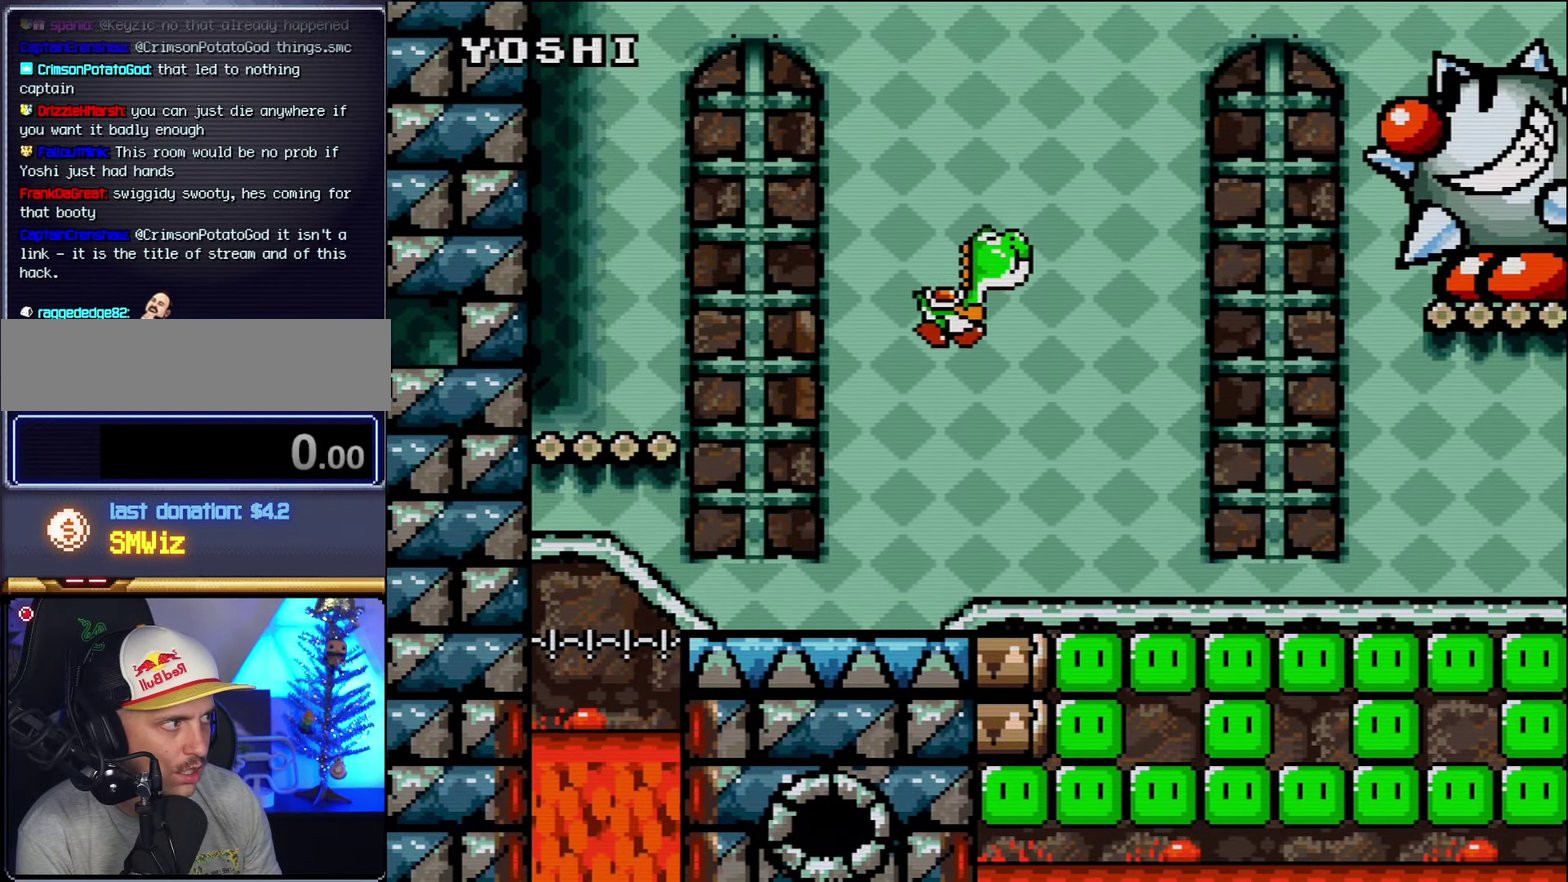
{"buttons": ["Y", "DPAD_RIGHT"], "events": []}
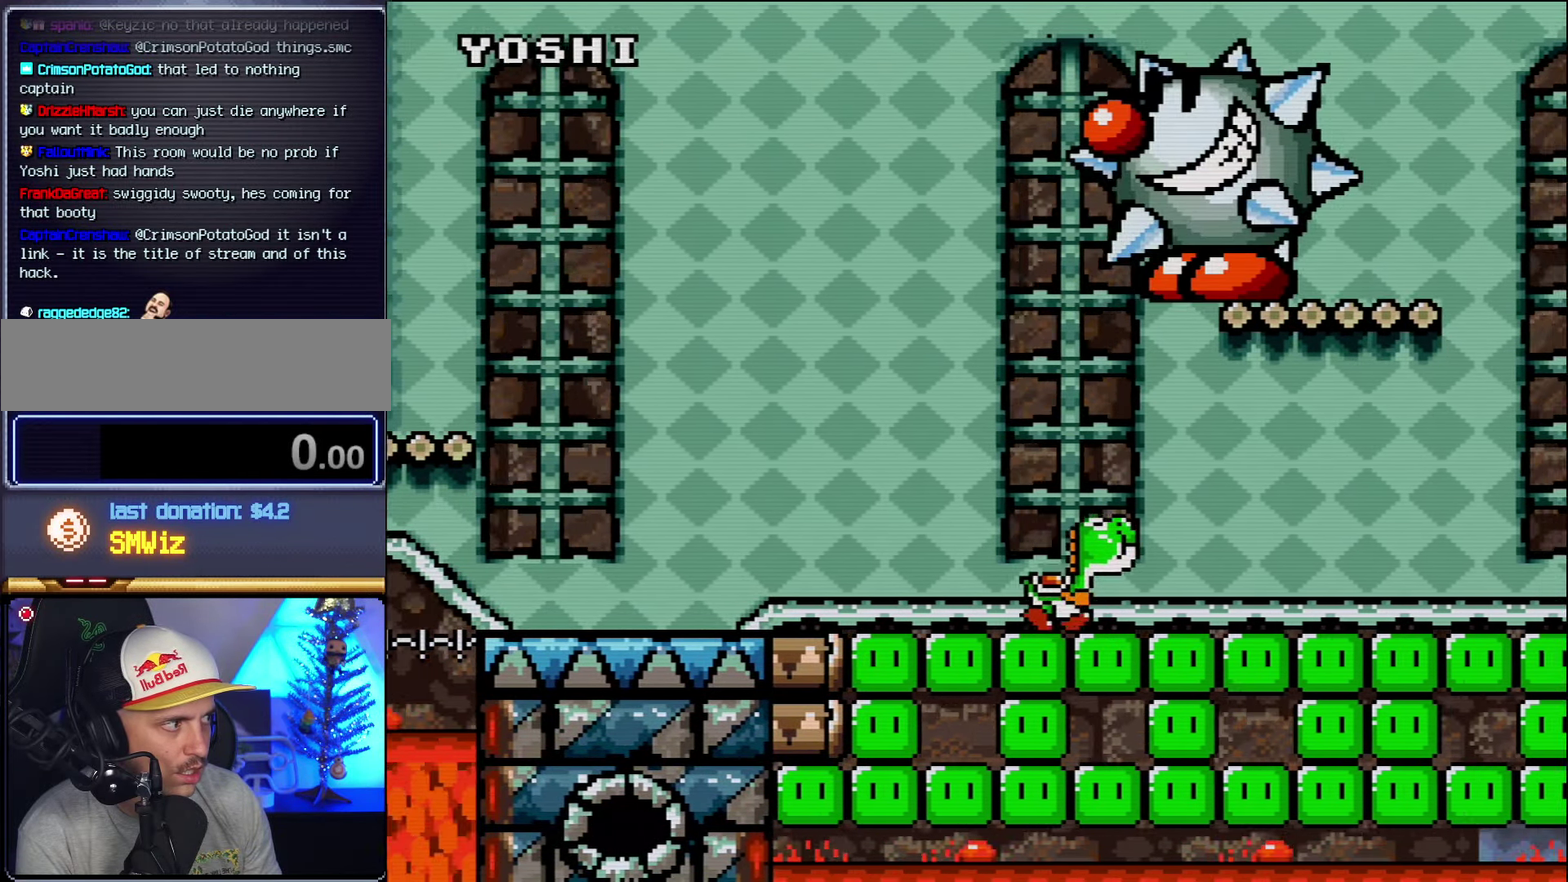
{"buttons": ["Y", "DPAD_RIGHT"], "events": []}
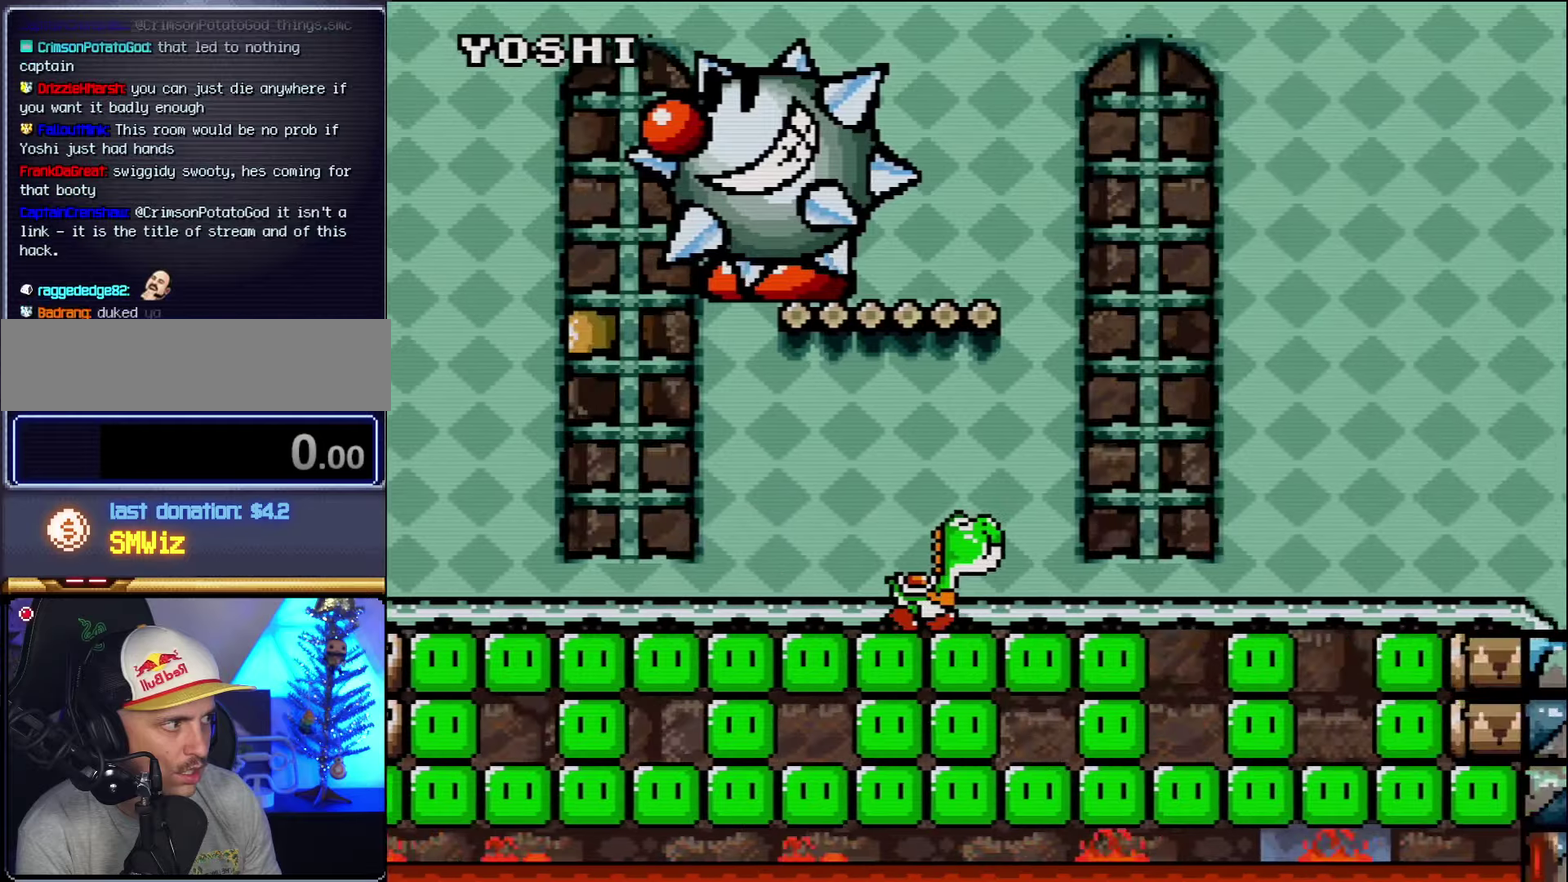
{"buttons": ["Y"], "events": [[116, "DPAD_RIGHT", "up"], [133, "DPAD_LEFT", "down"], [233, "DPAD_LEFT", "up"], [266, "DPAD_RIGHT", "down"], [416, "DPAD_RIGHT", "up"]]}
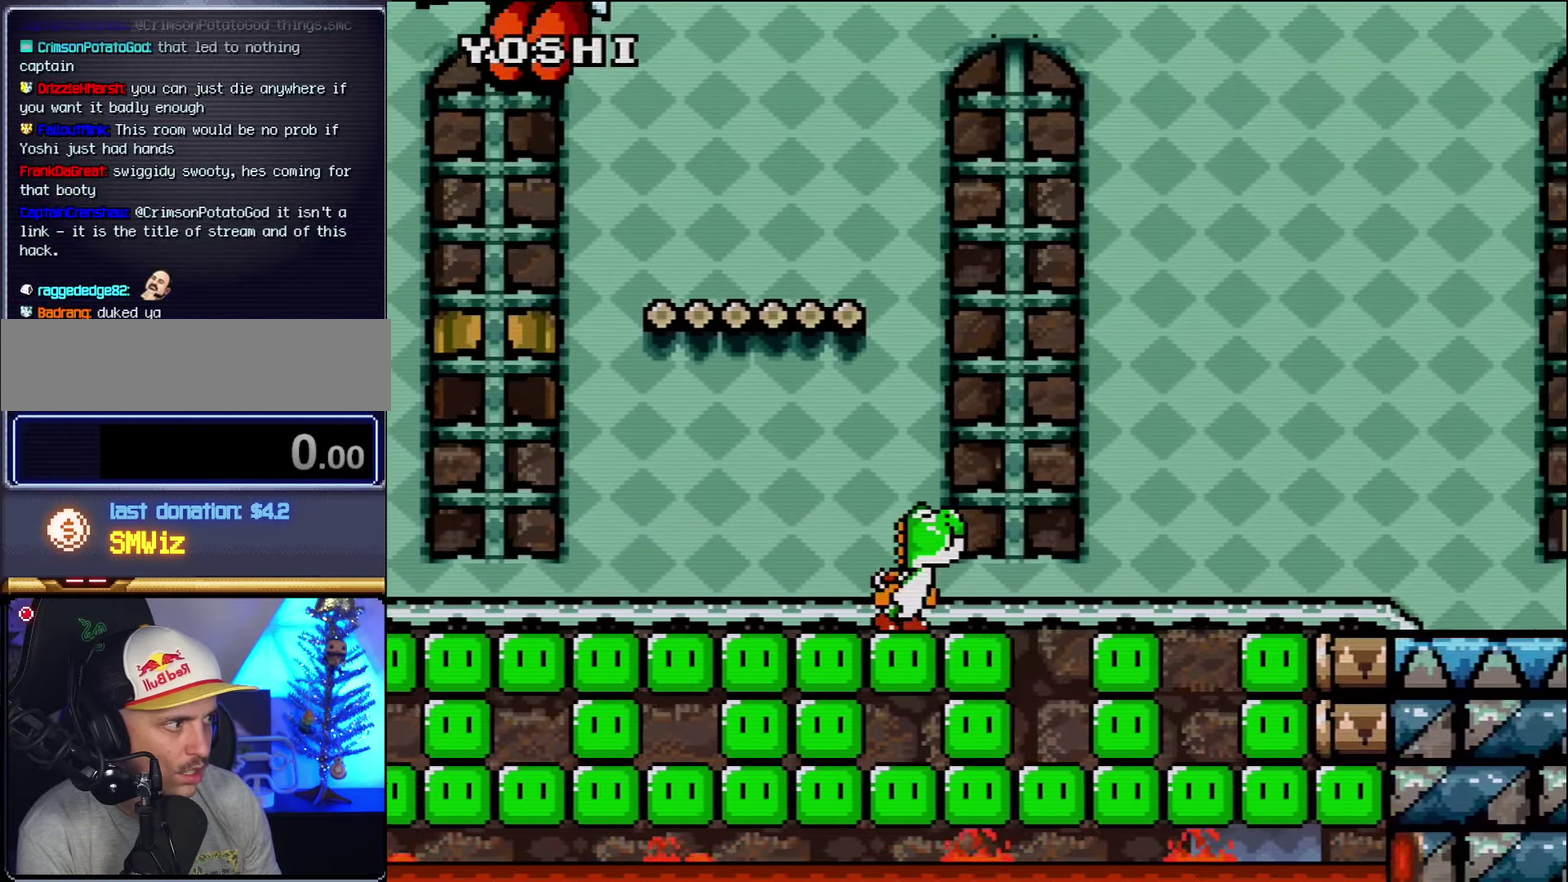
{"buttons": ["Y", "DPAD_RIGHT"], "events": [[50, "Y", "up"], [233, "Y", "down"], [366, "DPAD_RIGHT", "down"]]}
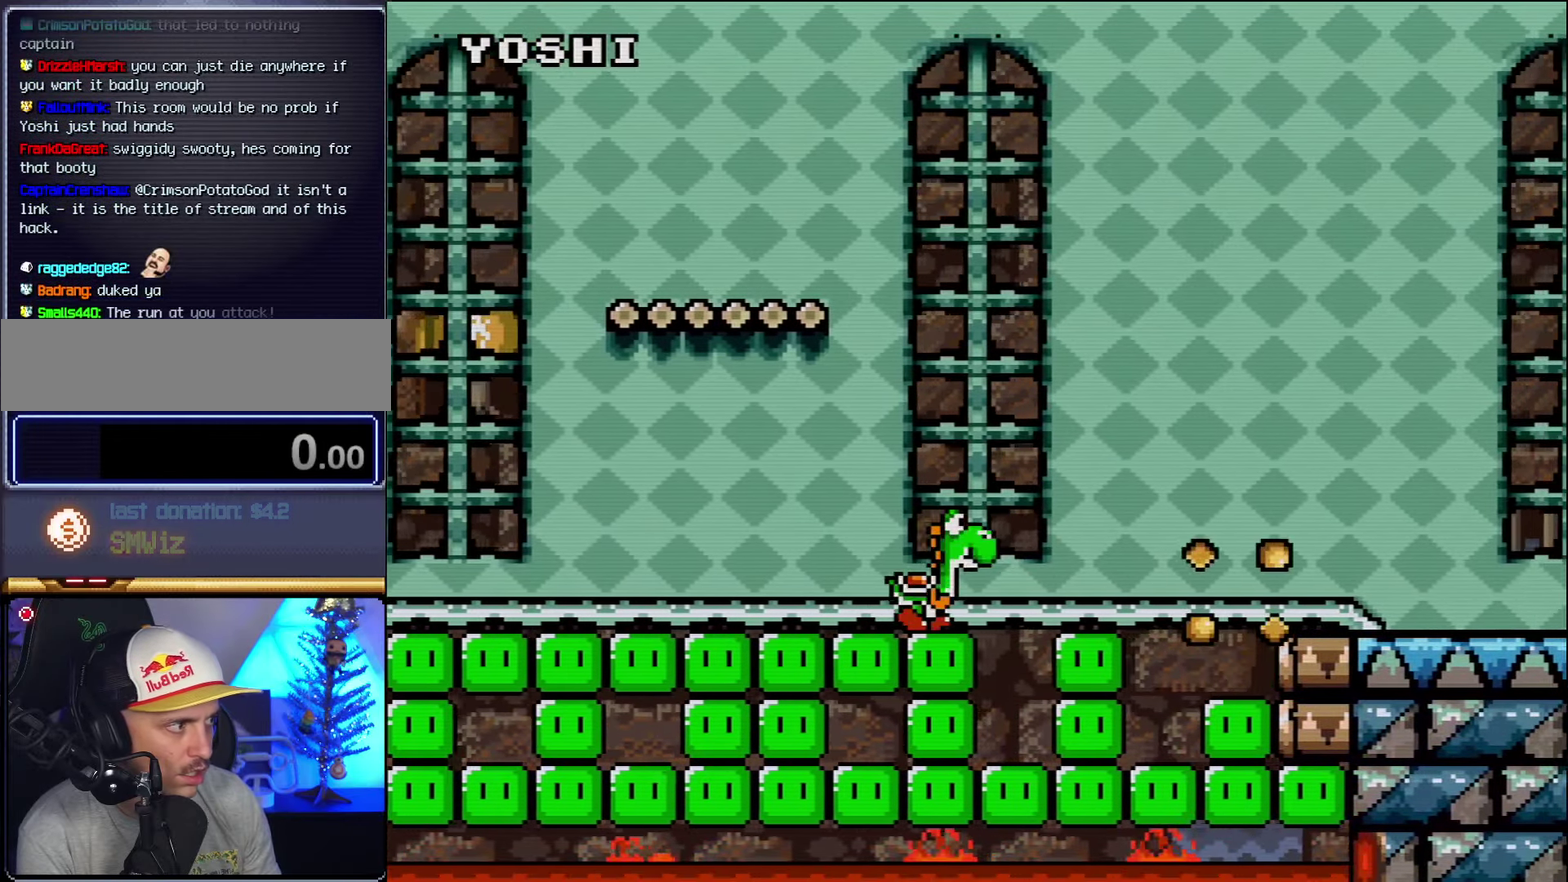
{"buttons": ["Y", "DPAD_RIGHT"], "events": [[116, "B", "down"], [300, "B", "up"]]}
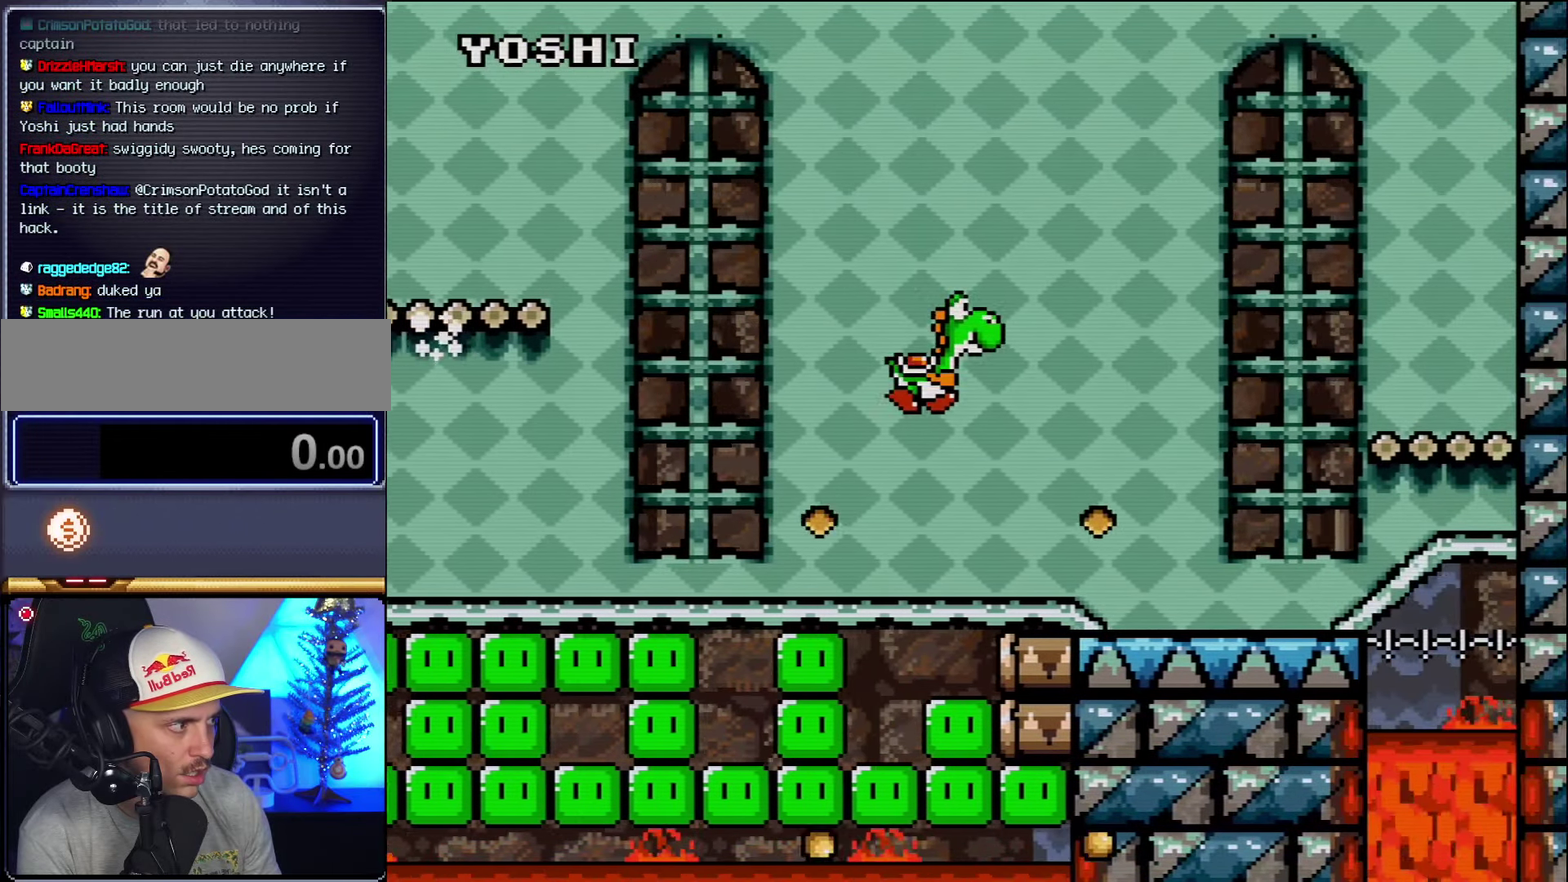
{"buttons": ["B", "Y", "DPAD_UP", "DPAD_RIGHT"], "events": [[333, "B", "down"], [333, "DPAD_UP", "down"]]}